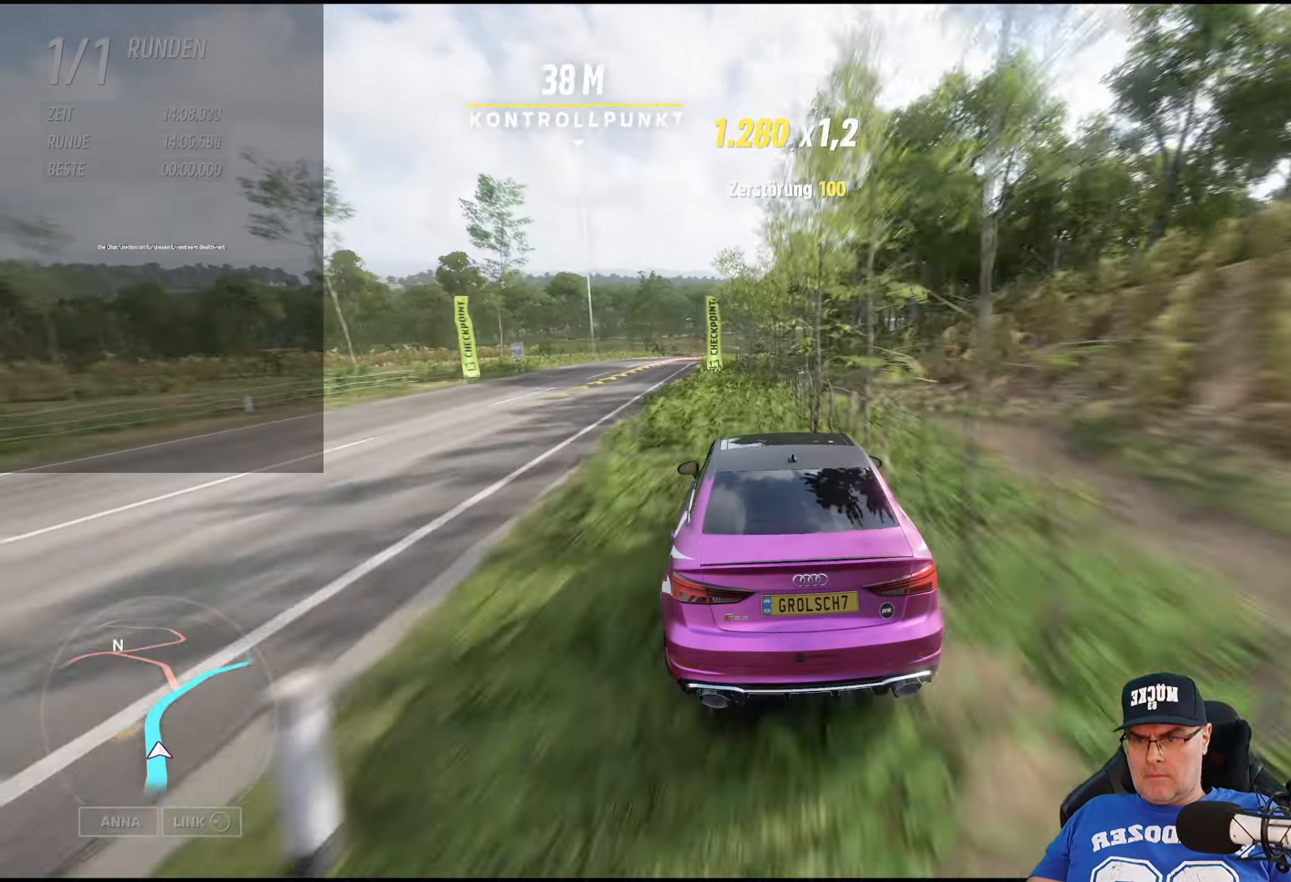
Gameplay with a controller (Xbox layout); each line is a JSON object with the inputs held at the frame after it. "events" lists button and stick changes between this image and that frame as [ms after this image, input, new state], when the widget could be followed in between.
{"buttons": ["R2"], "left_stick": "center", "right_stick": "center", "events": [[133, "left_stick", "center"]]}
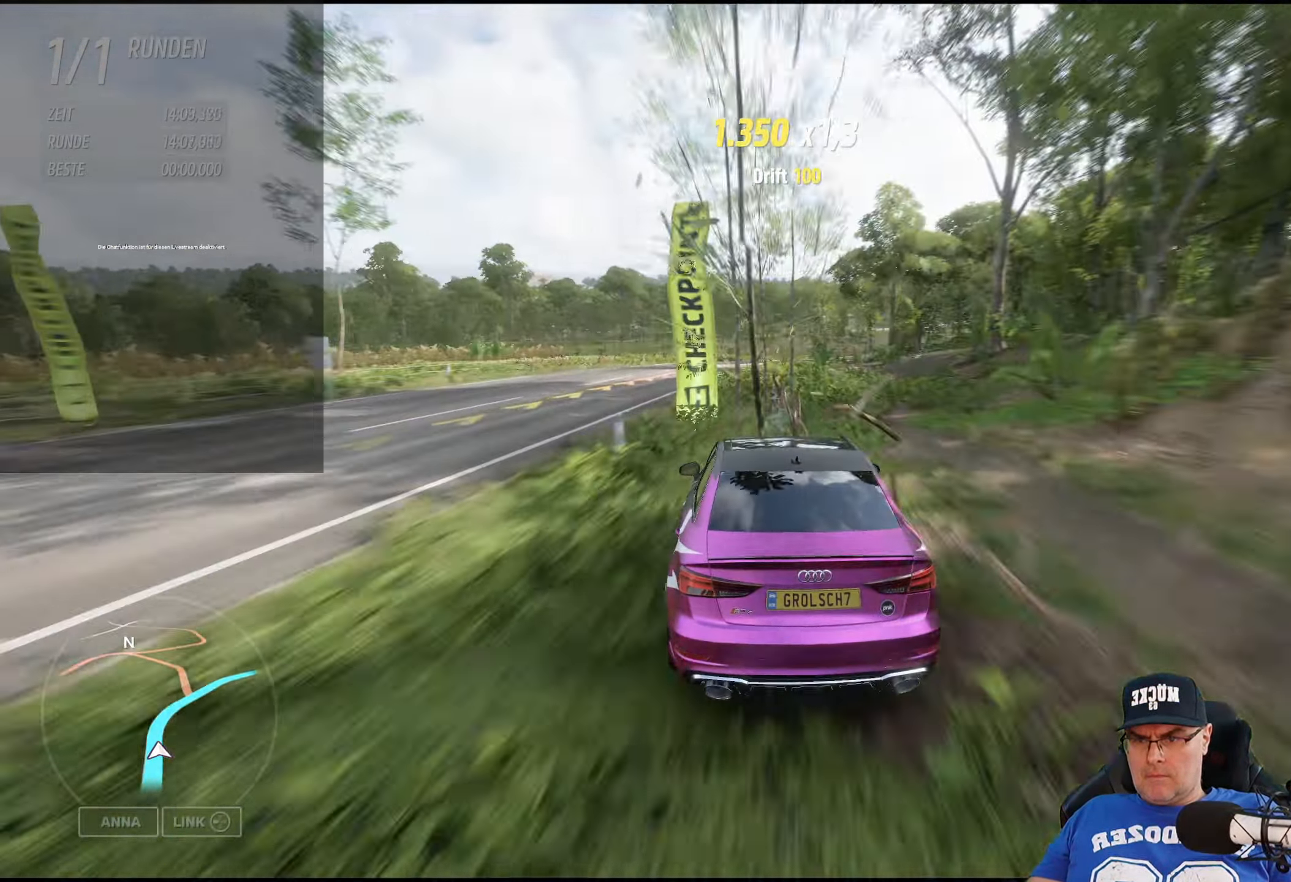
{"buttons": [], "left_stick": "center", "right_stick": "center", "events": [[83, "R2", "up"]]}
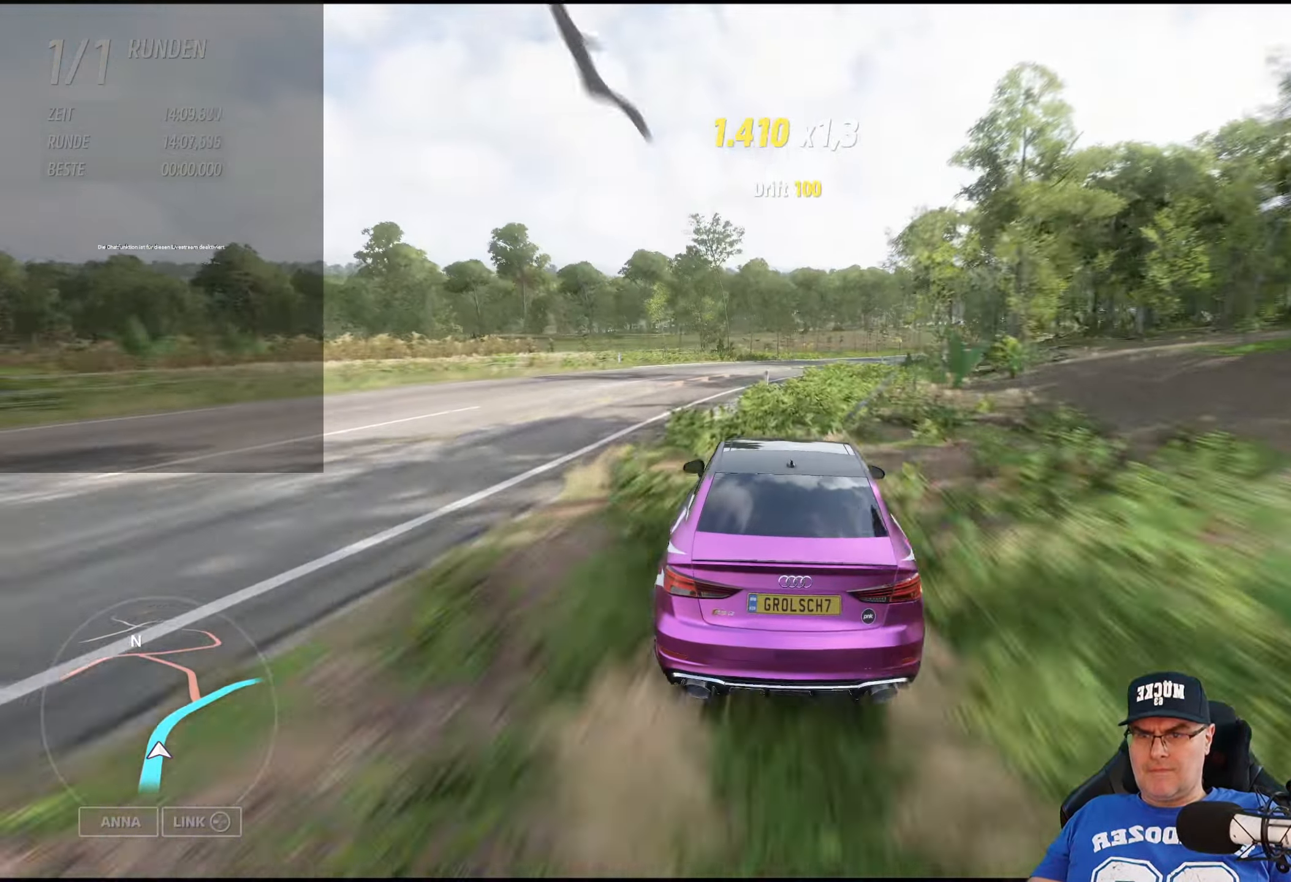
{"buttons": [], "left_stick": "center", "right_stick": "center", "events": [[83, "Y", "down"], [200, "Y", "up"]]}
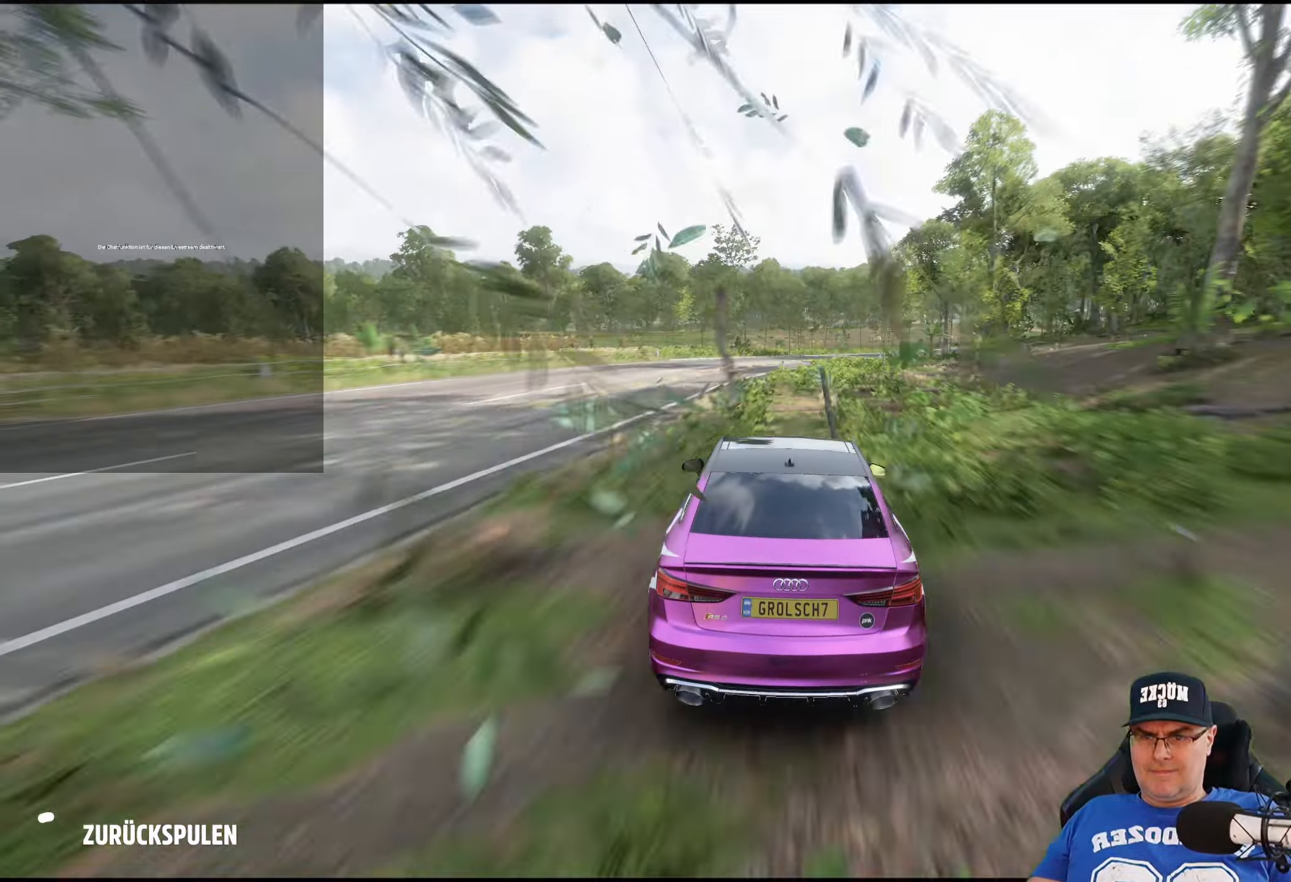
{"buttons": [], "left_stick": "center", "right_stick": "center", "events": []}
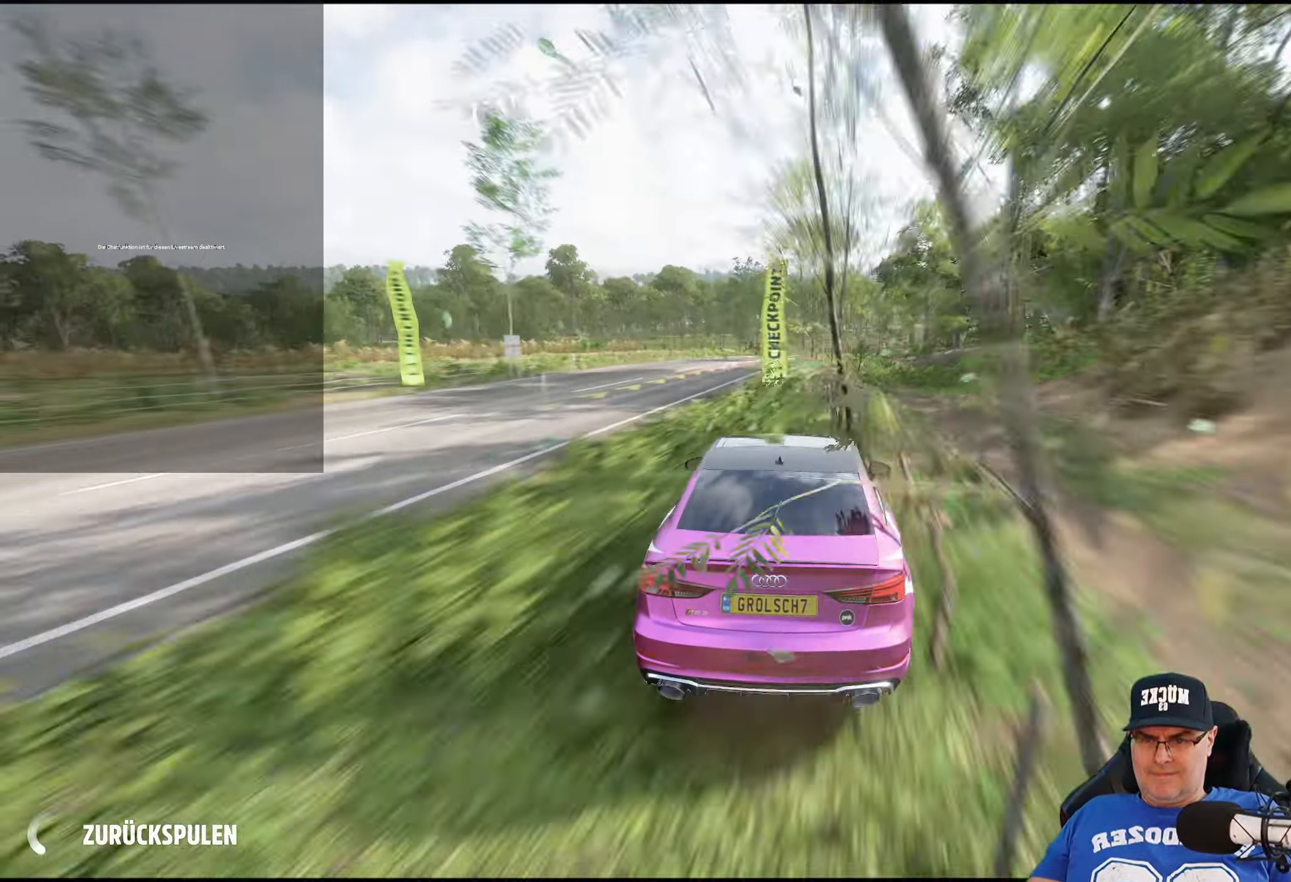
{"buttons": [], "left_stick": "center", "right_stick": "center", "events": []}
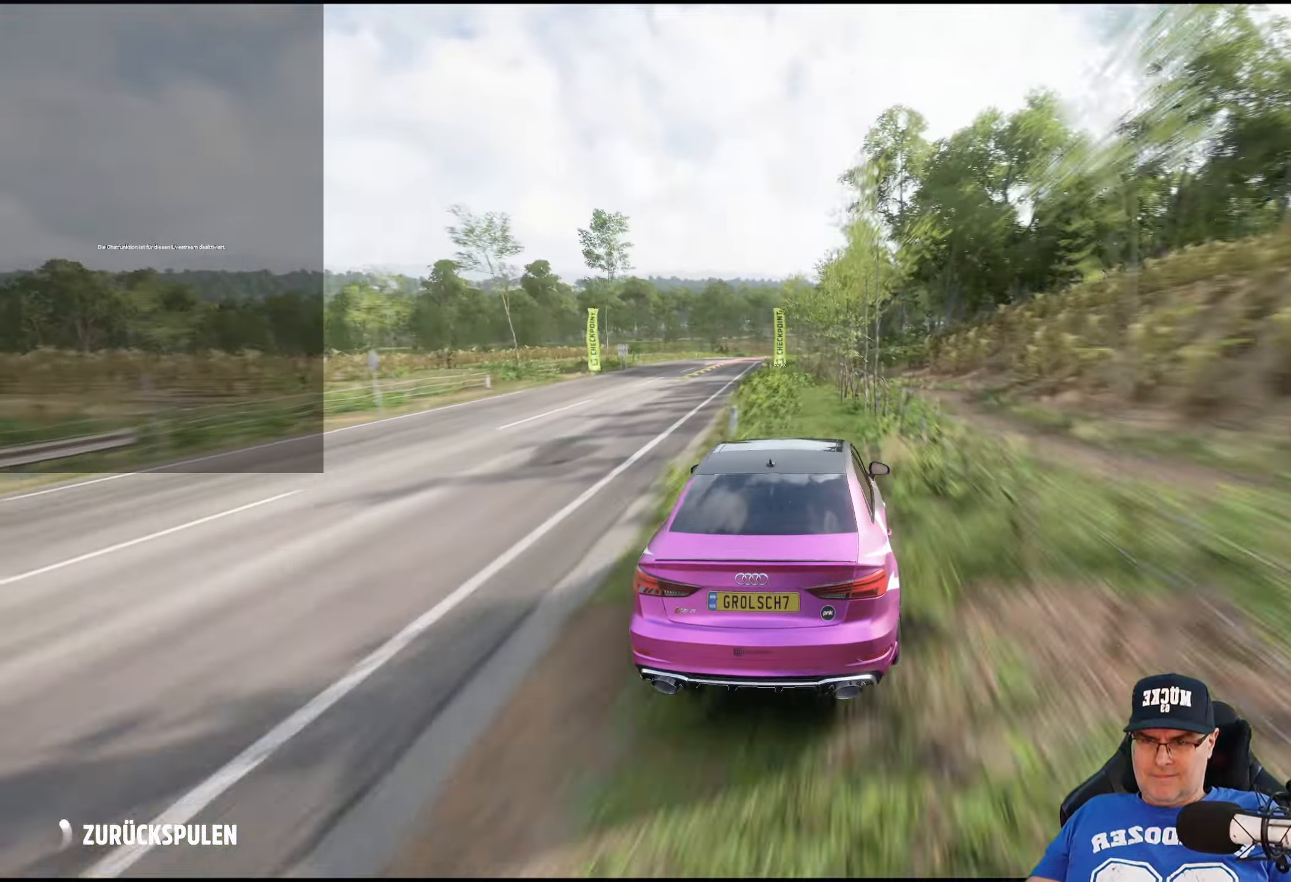
{"buttons": [], "left_stick": "center", "right_stick": "center", "events": []}
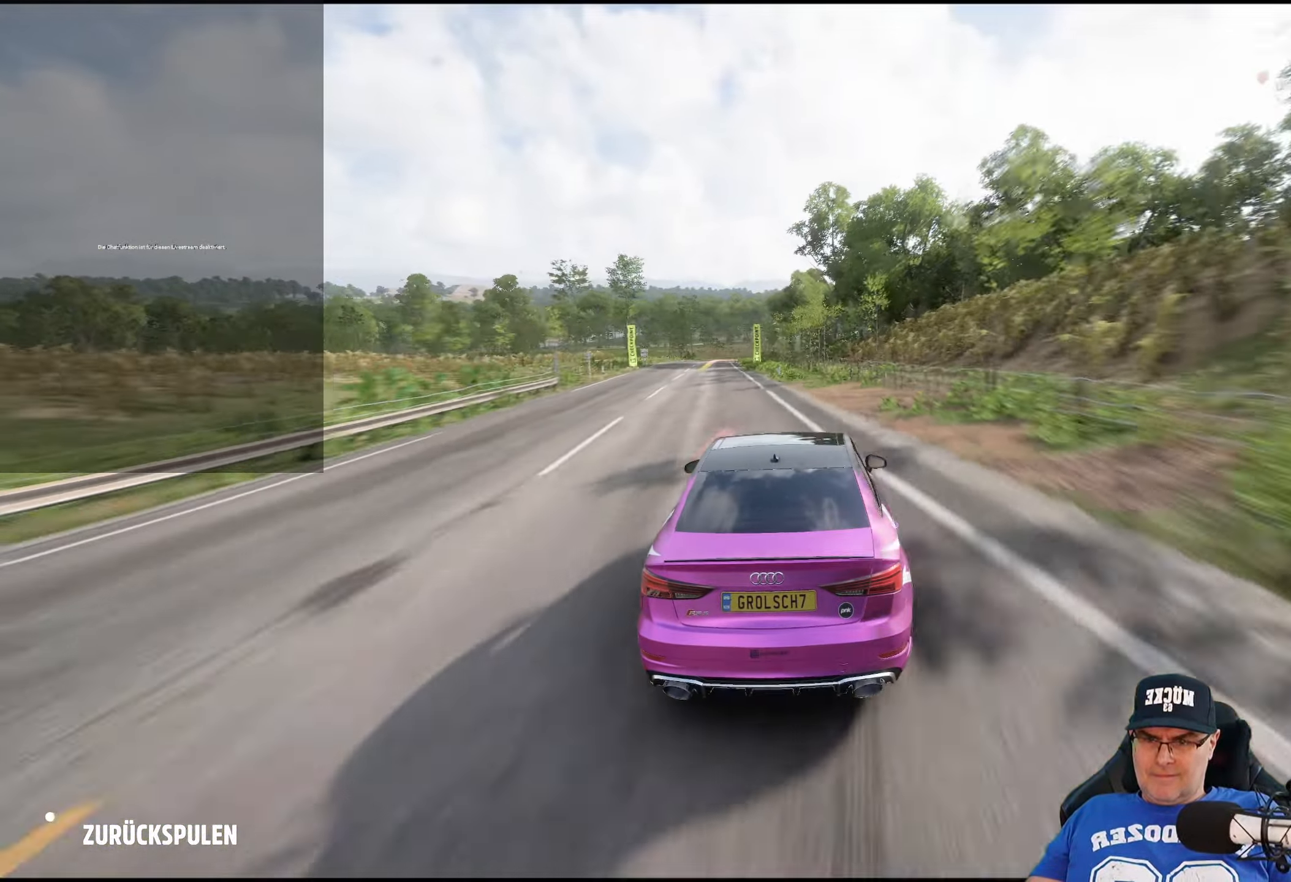
{"buttons": [], "left_stick": "center", "right_stick": "center", "events": []}
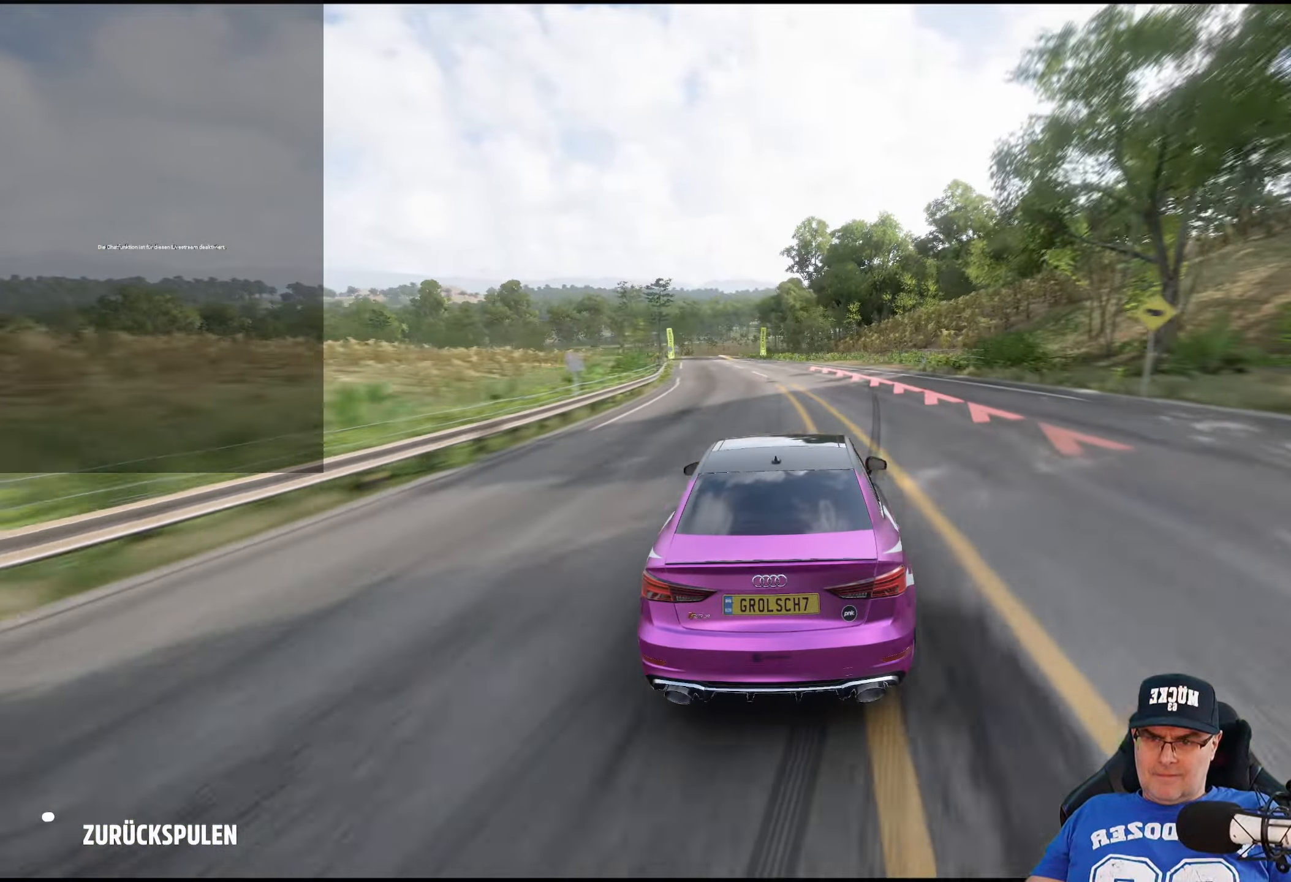
{"buttons": [], "left_stick": "center", "right_stick": "center", "events": []}
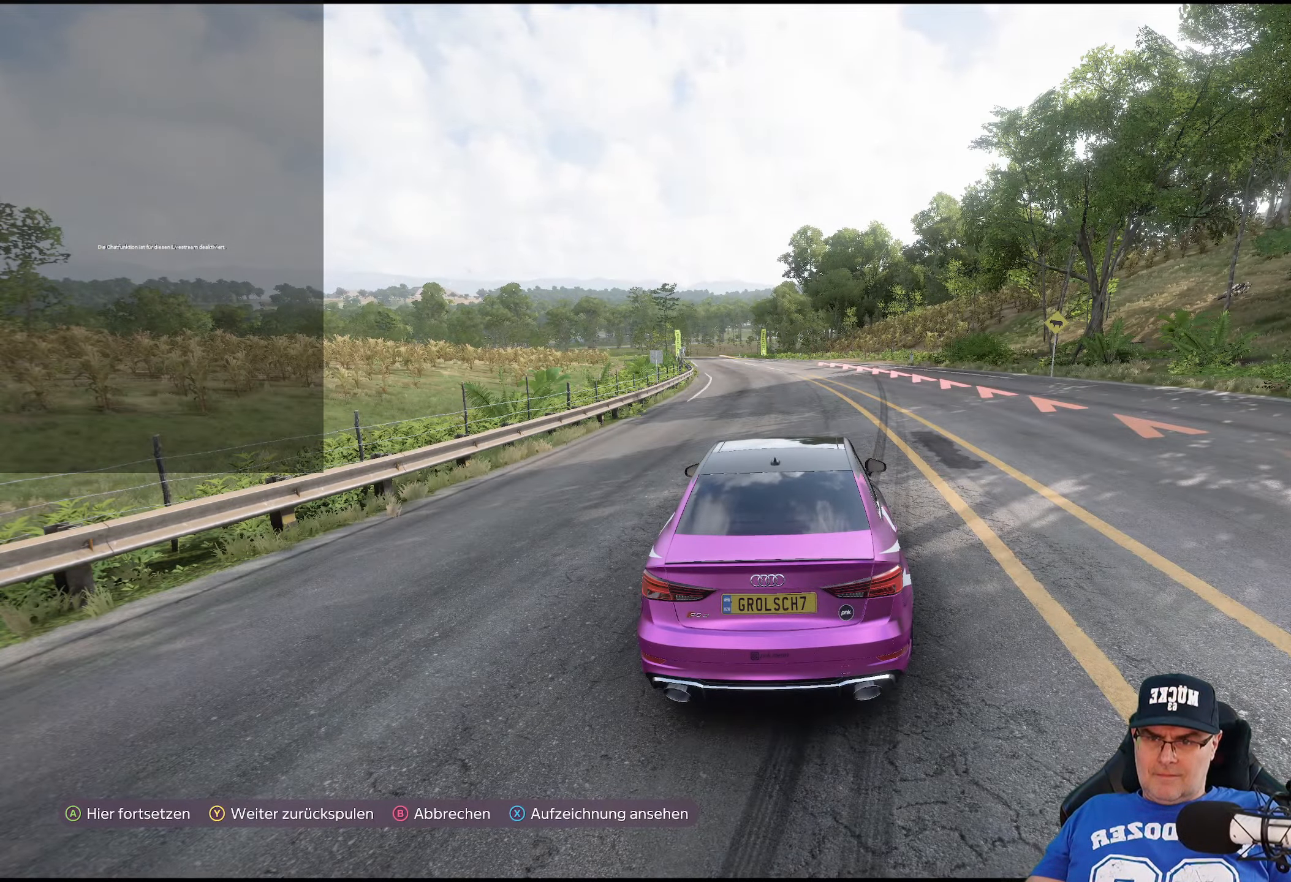
{"buttons": [], "left_stick": "center", "right_stick": "center", "events": [[67, "Y", "down"], [167, "Y", "up"]]}
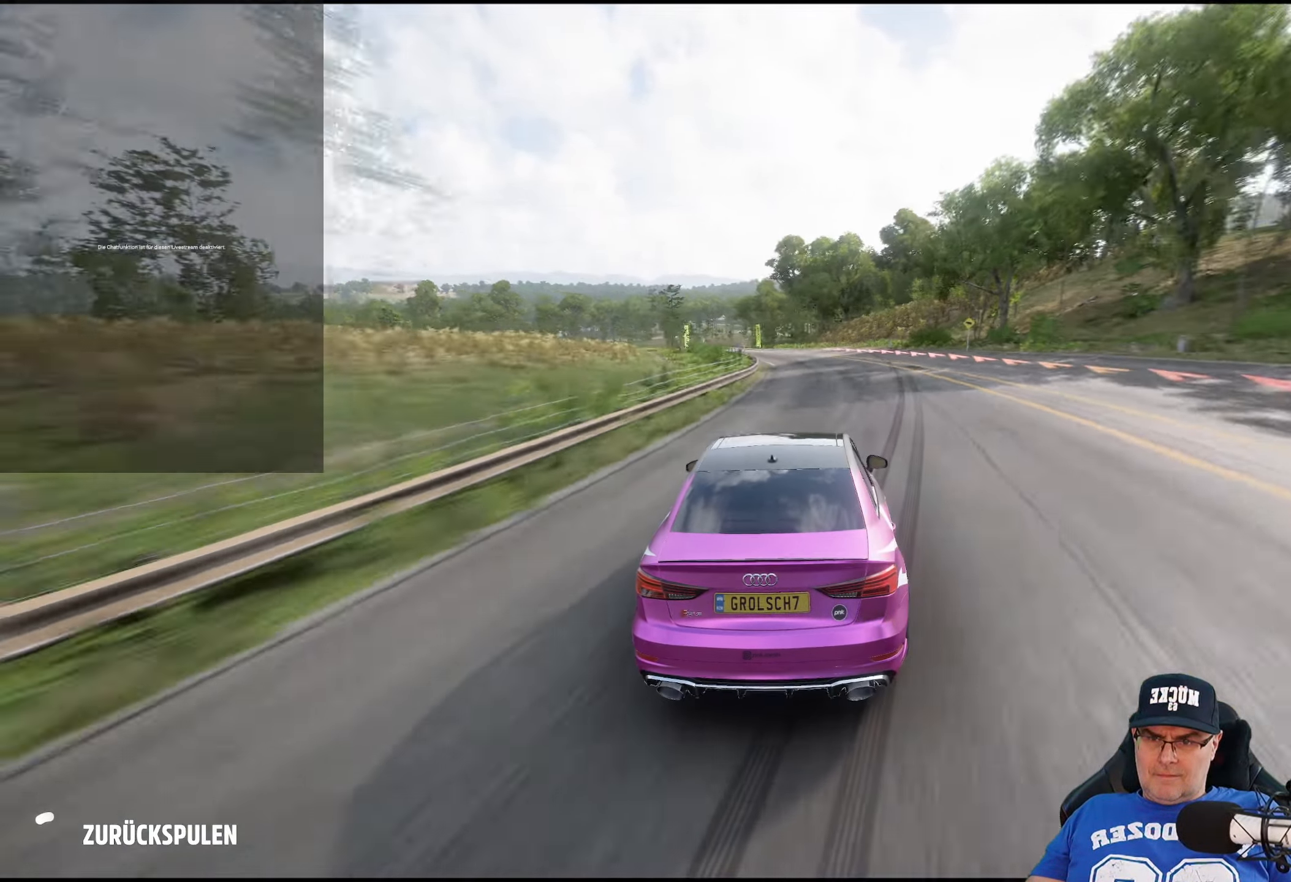
{"buttons": [], "left_stick": "center", "right_stick": "center", "events": []}
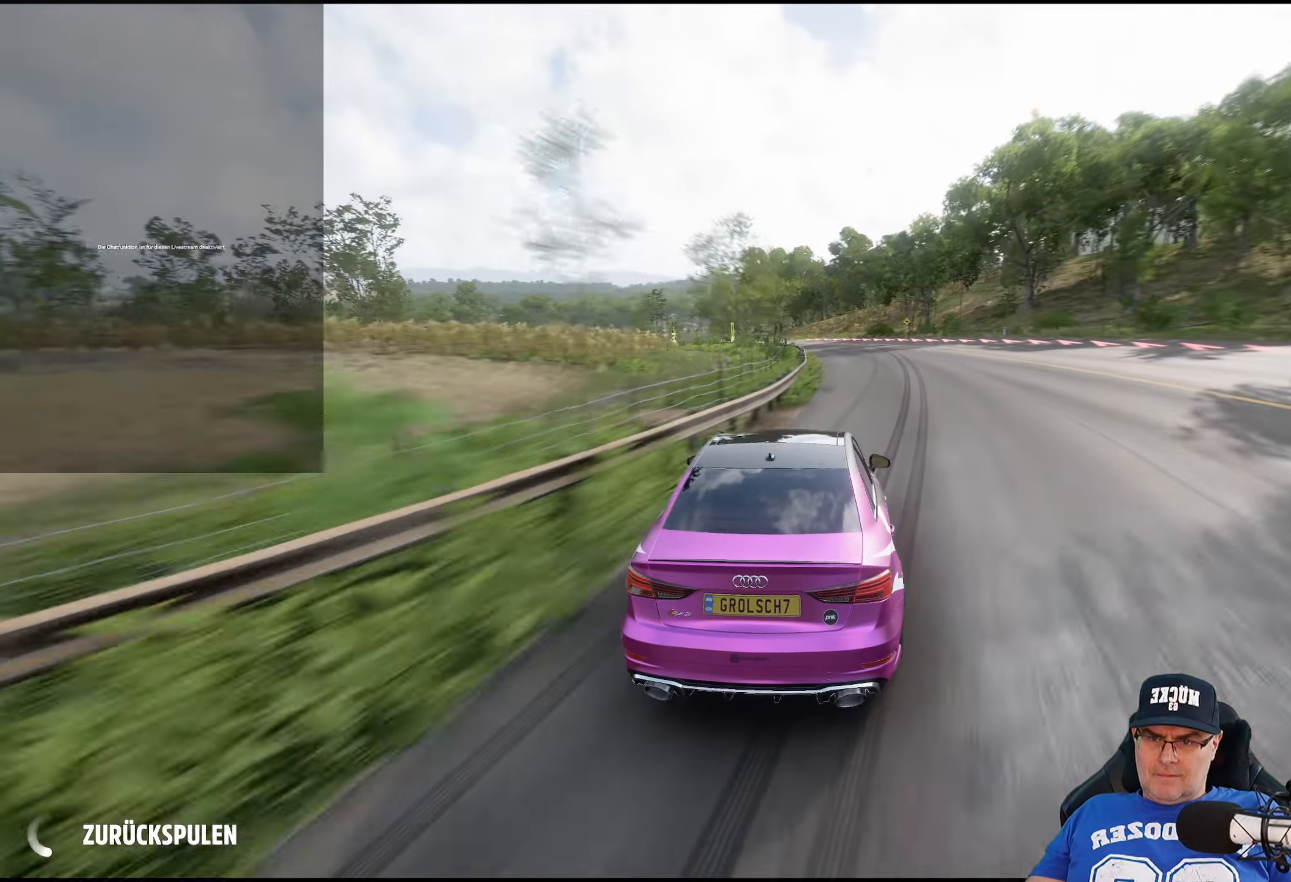
{"buttons": [], "left_stick": "center", "right_stick": "center", "events": []}
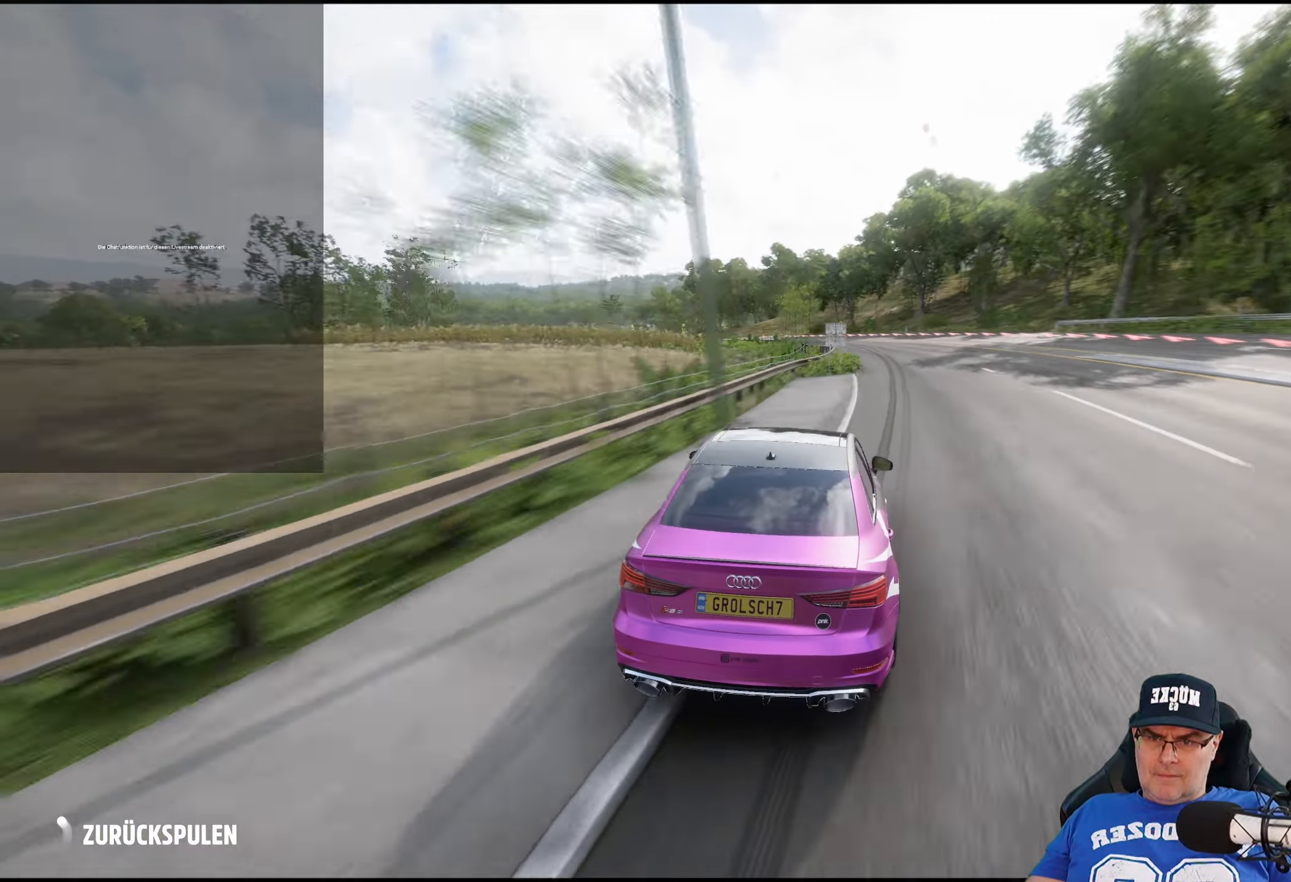
{"buttons": [], "left_stick": "center", "right_stick": "center", "events": []}
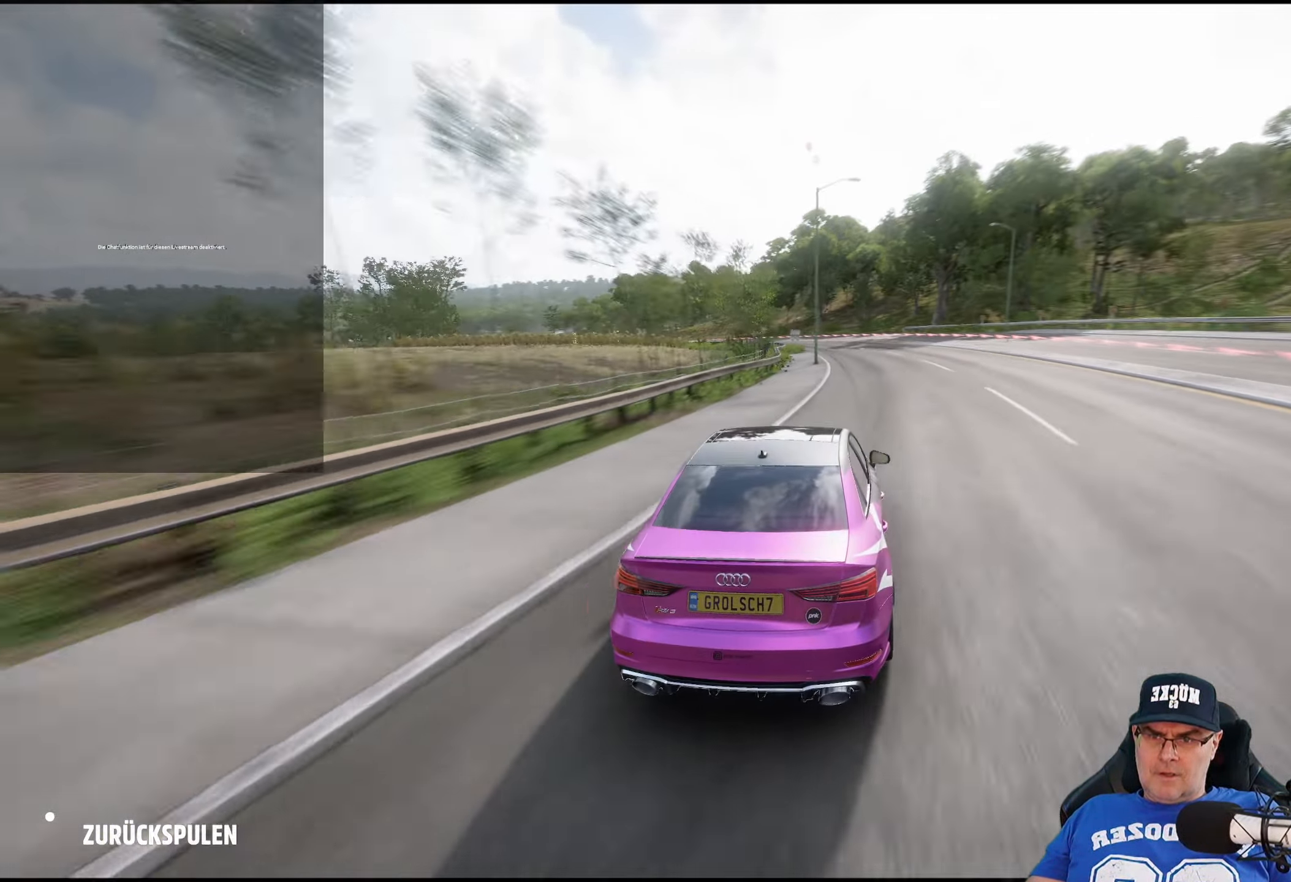
{"buttons": [], "left_stick": "center", "right_stick": "center", "events": []}
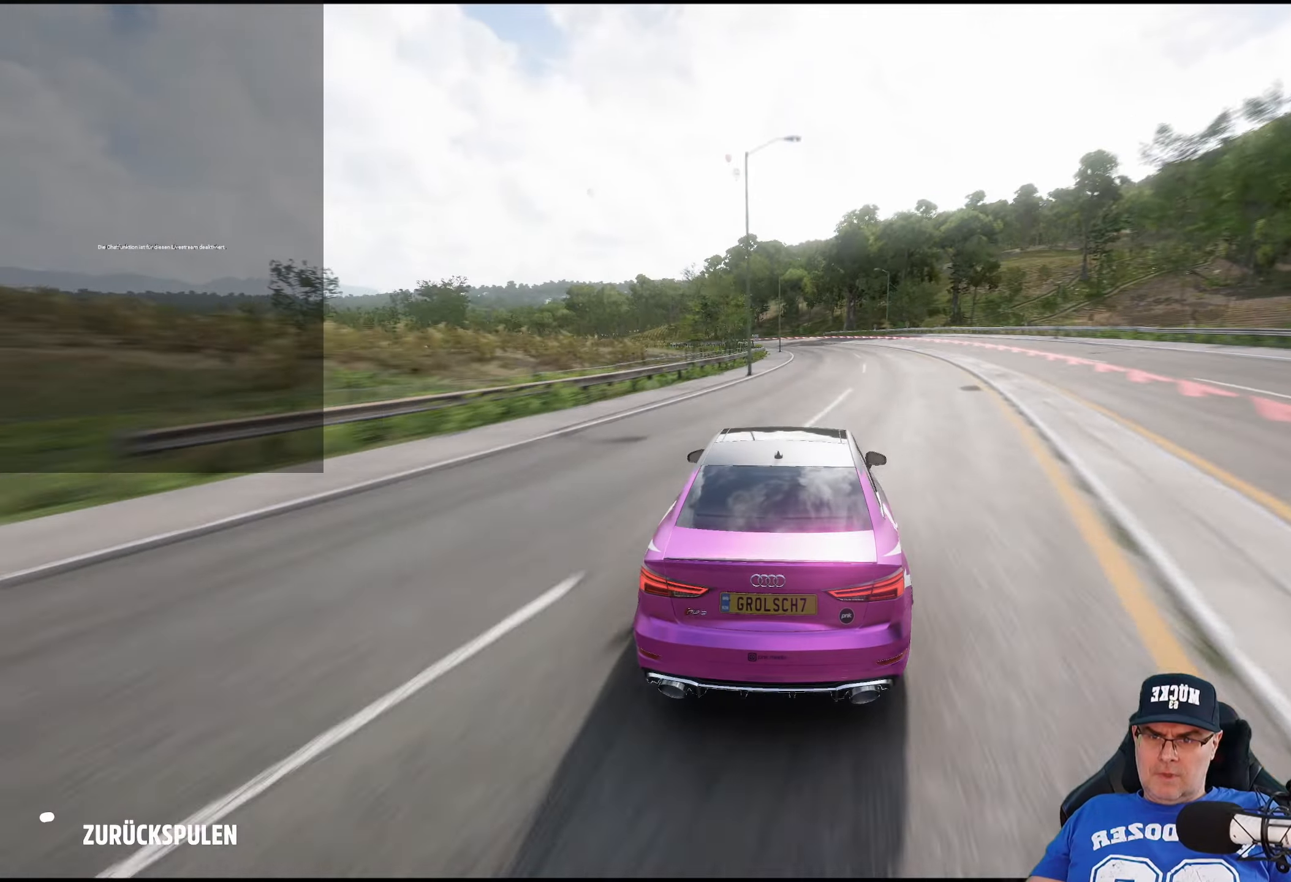
{"buttons": ["Y"], "left_stick": "center", "right_stick": "center", "events": [[484, "Y", "down"]]}
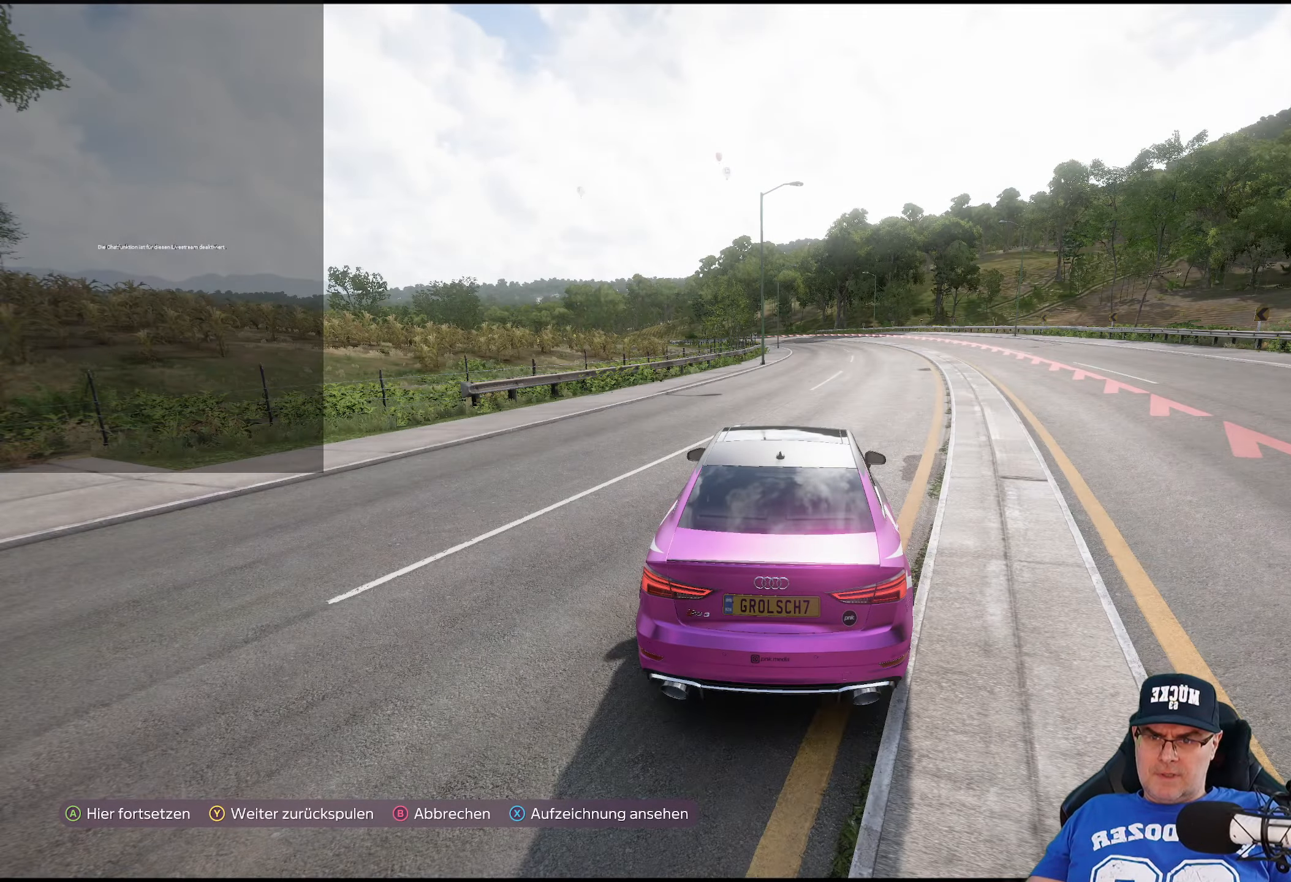
{"buttons": [], "left_stick": "center", "right_stick": "center", "events": [[100, "Y", "up"]]}
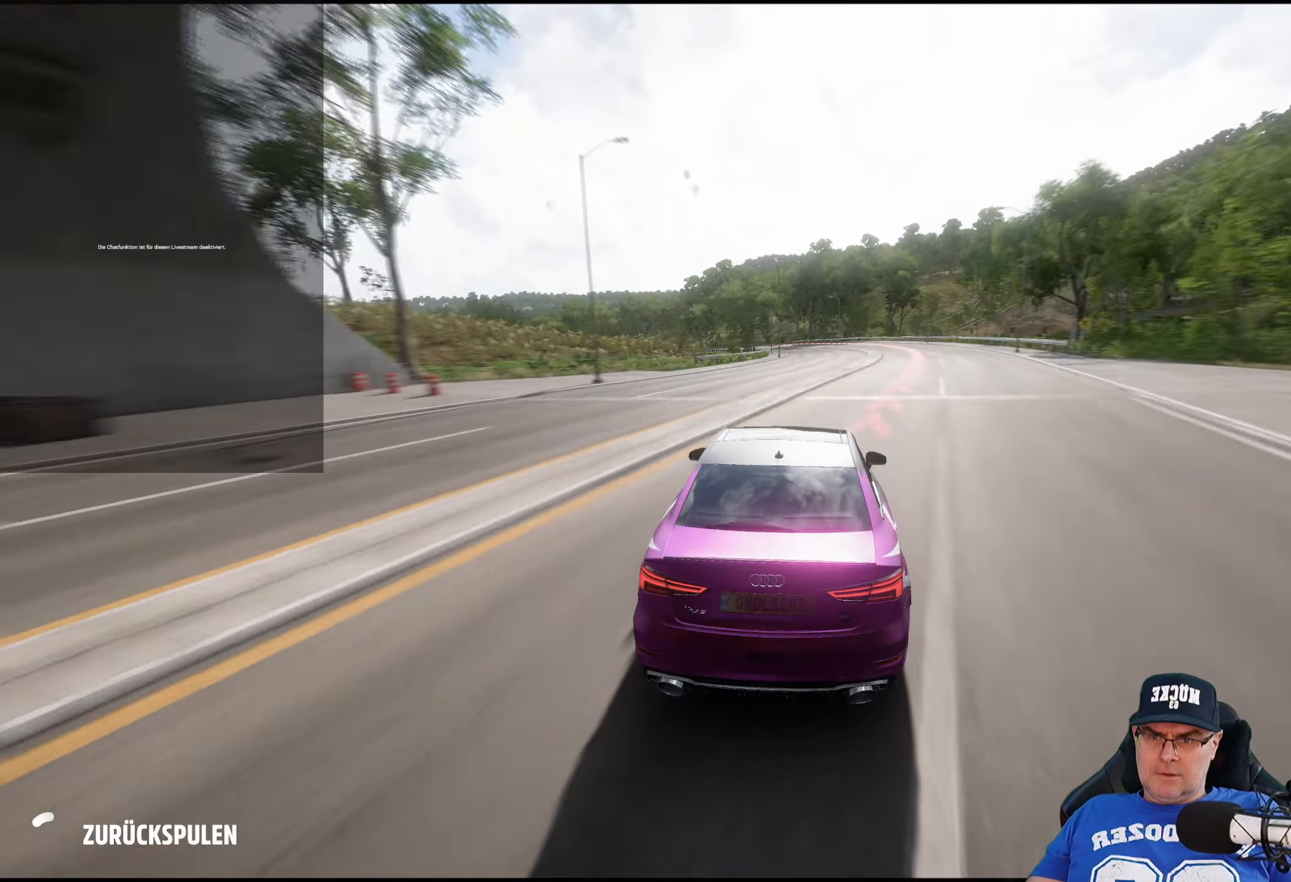
{"buttons": [], "left_stick": "center", "right_stick": "center", "events": []}
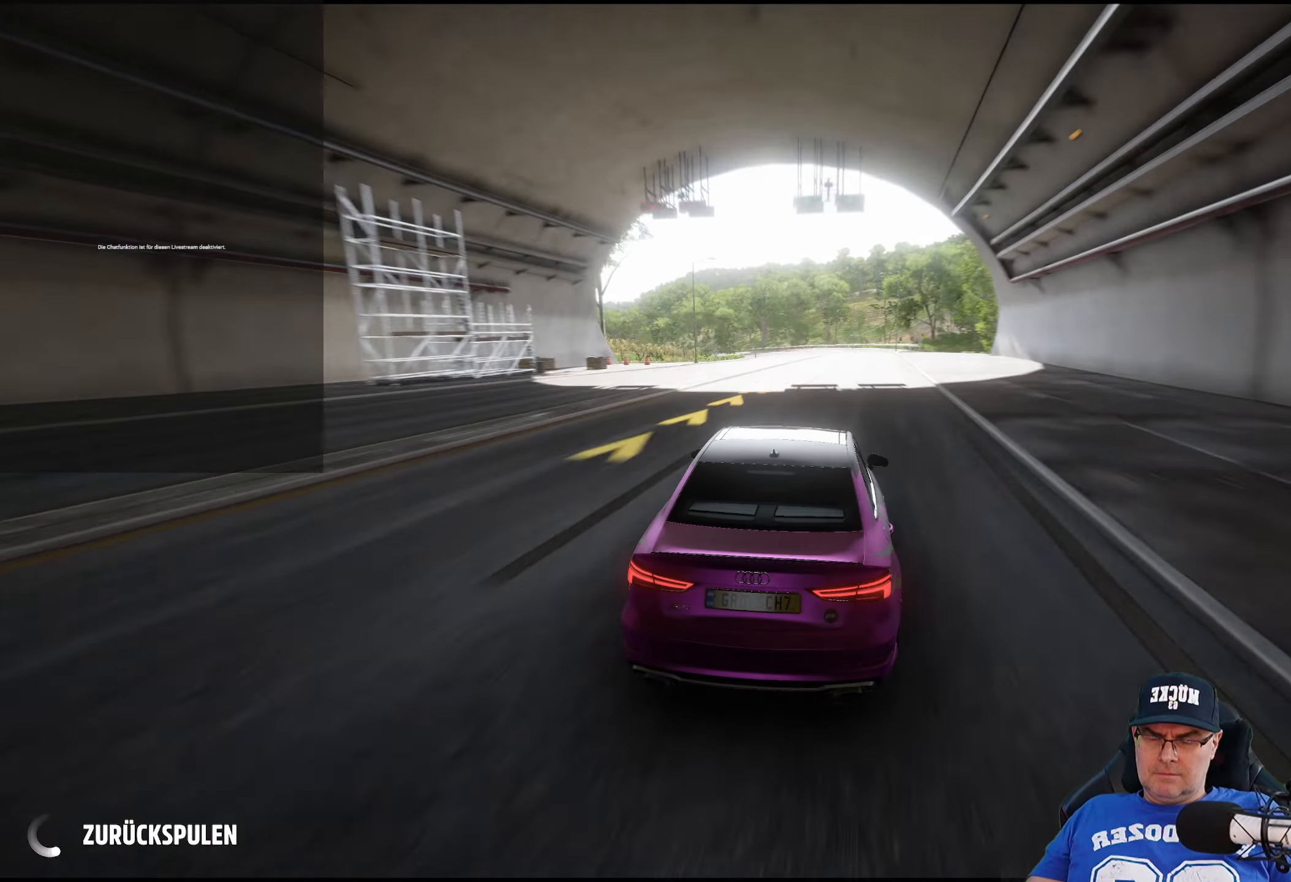
{"buttons": [], "left_stick": "center", "right_stick": "center", "events": []}
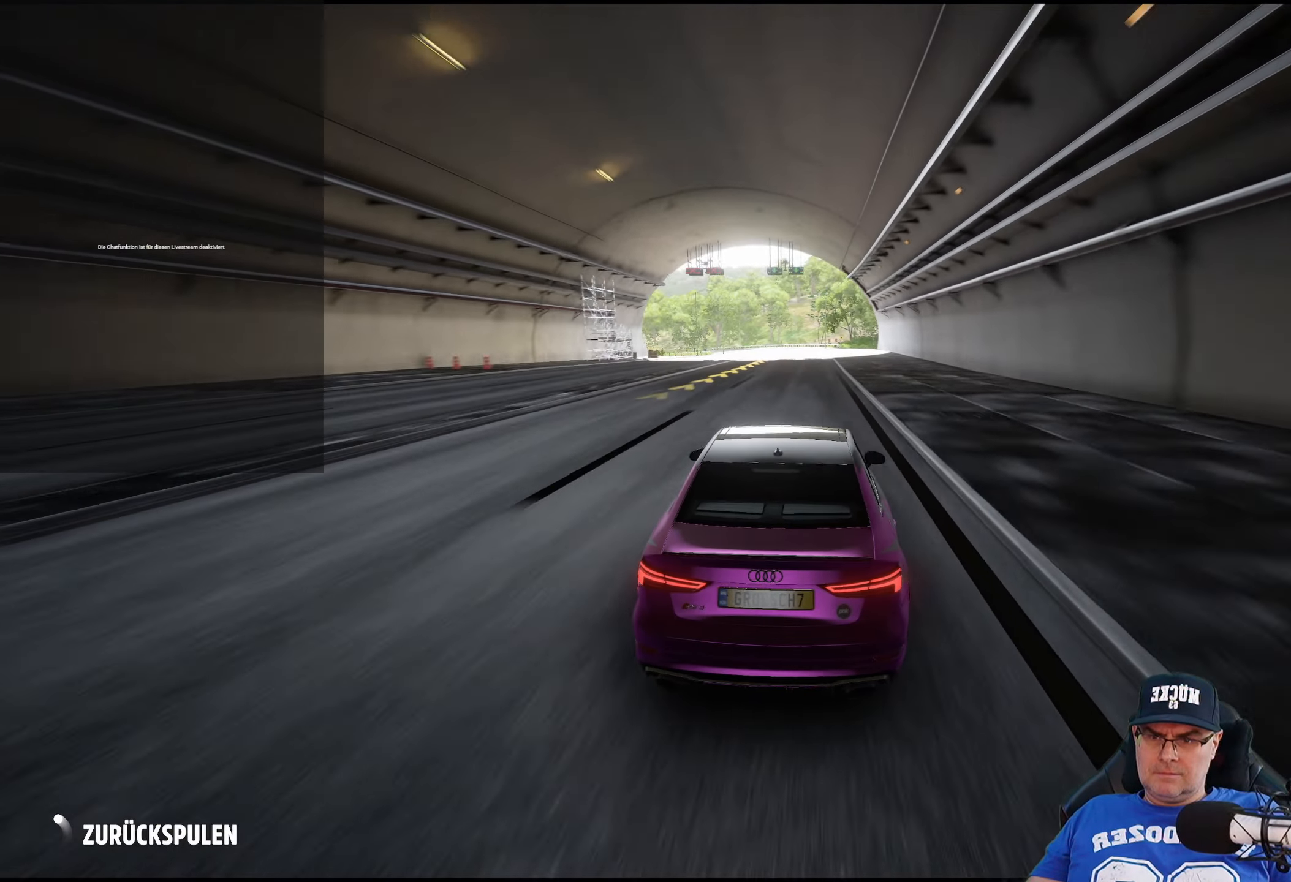
{"buttons": [], "left_stick": "center", "right_stick": "center", "events": []}
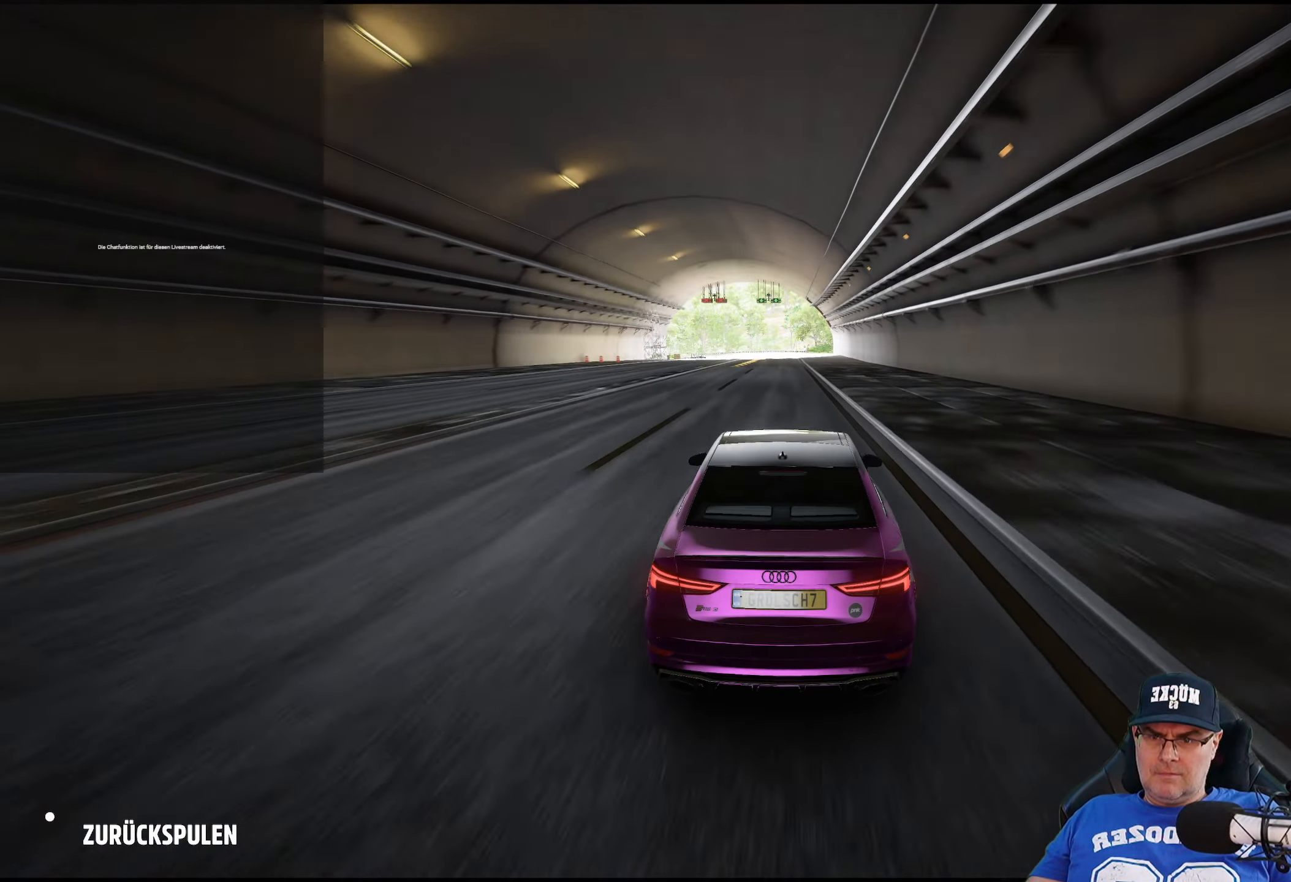
{"buttons": [], "left_stick": "center", "right_stick": "center", "events": []}
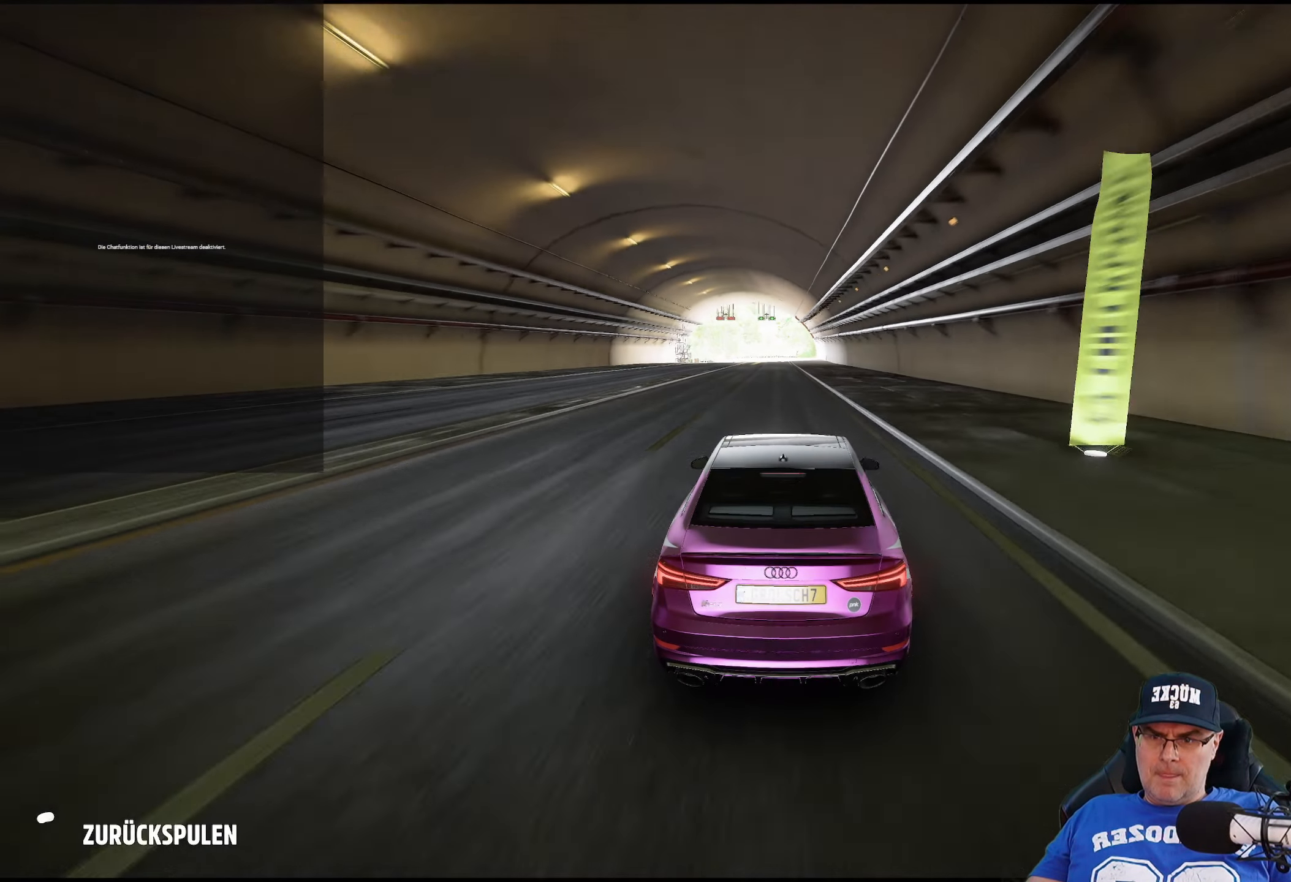
{"buttons": [], "left_stick": "center", "right_stick": "center", "events": []}
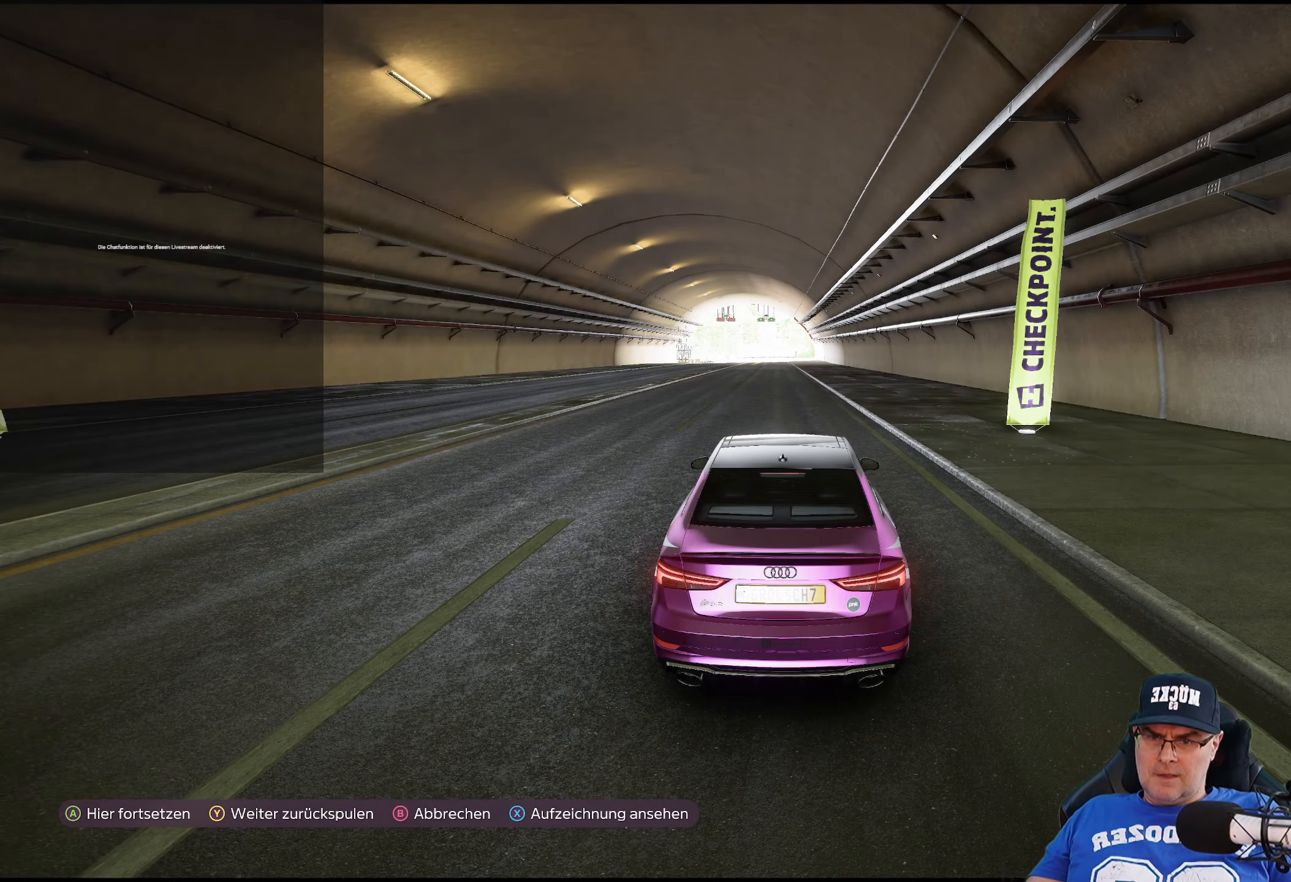
{"buttons": ["R2"], "left_stick": "center", "right_stick": "center", "events": [[17, "A", "down"], [100, "A", "up"], [234, "R2", "down"]]}
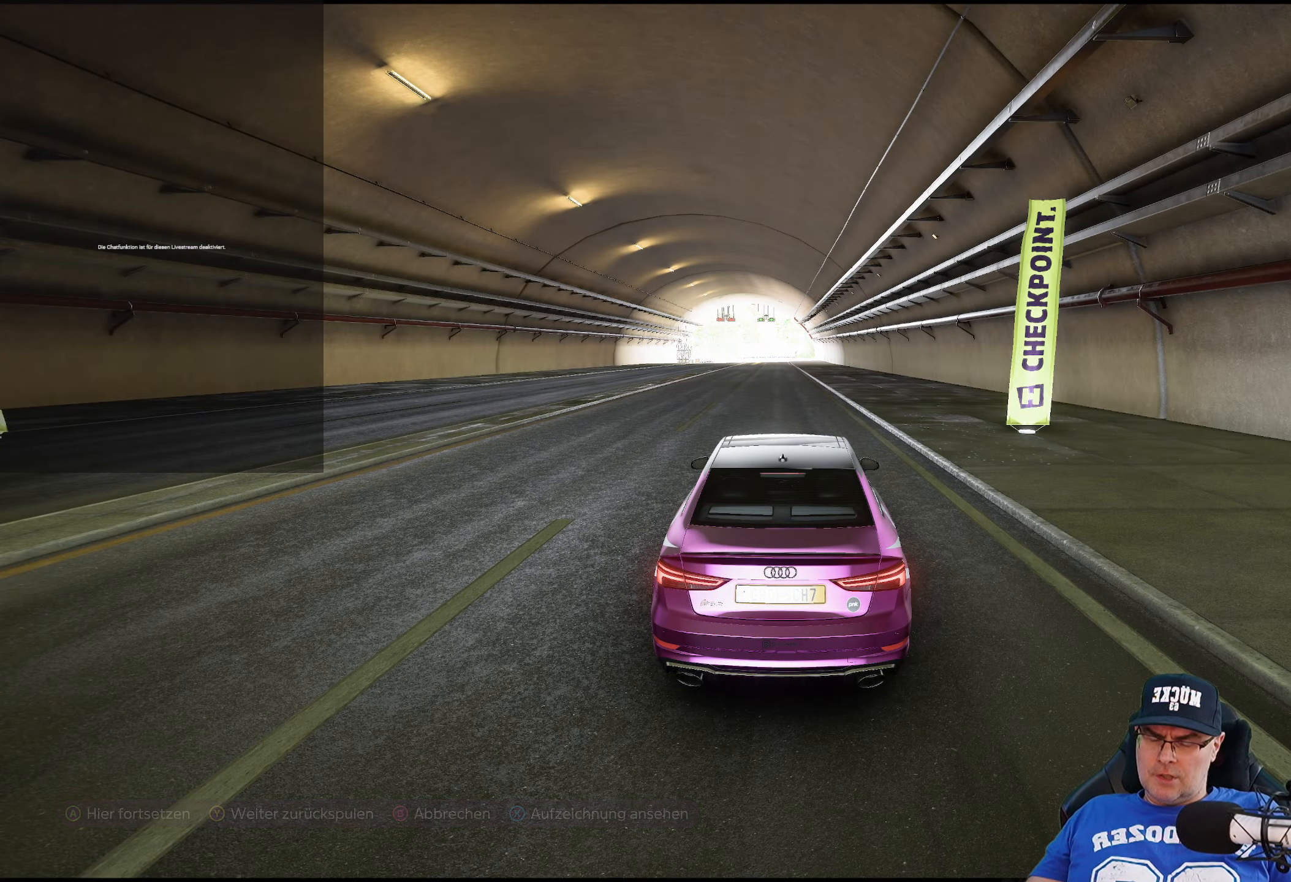
{"buttons": ["R2"], "left_stick": "center", "right_stick": "center", "events": []}
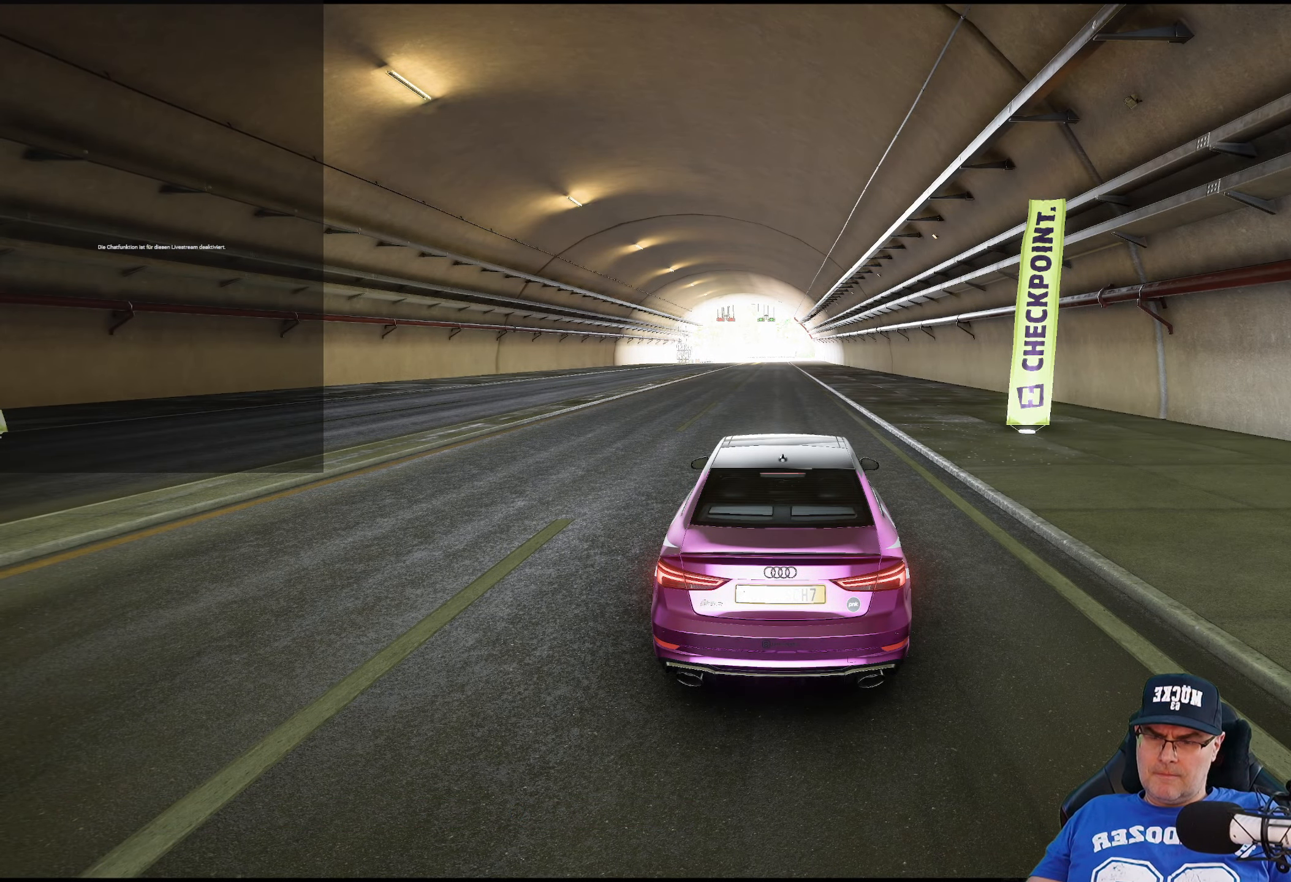
{"buttons": ["R2"], "left_stick": "center", "right_stick": "center", "events": []}
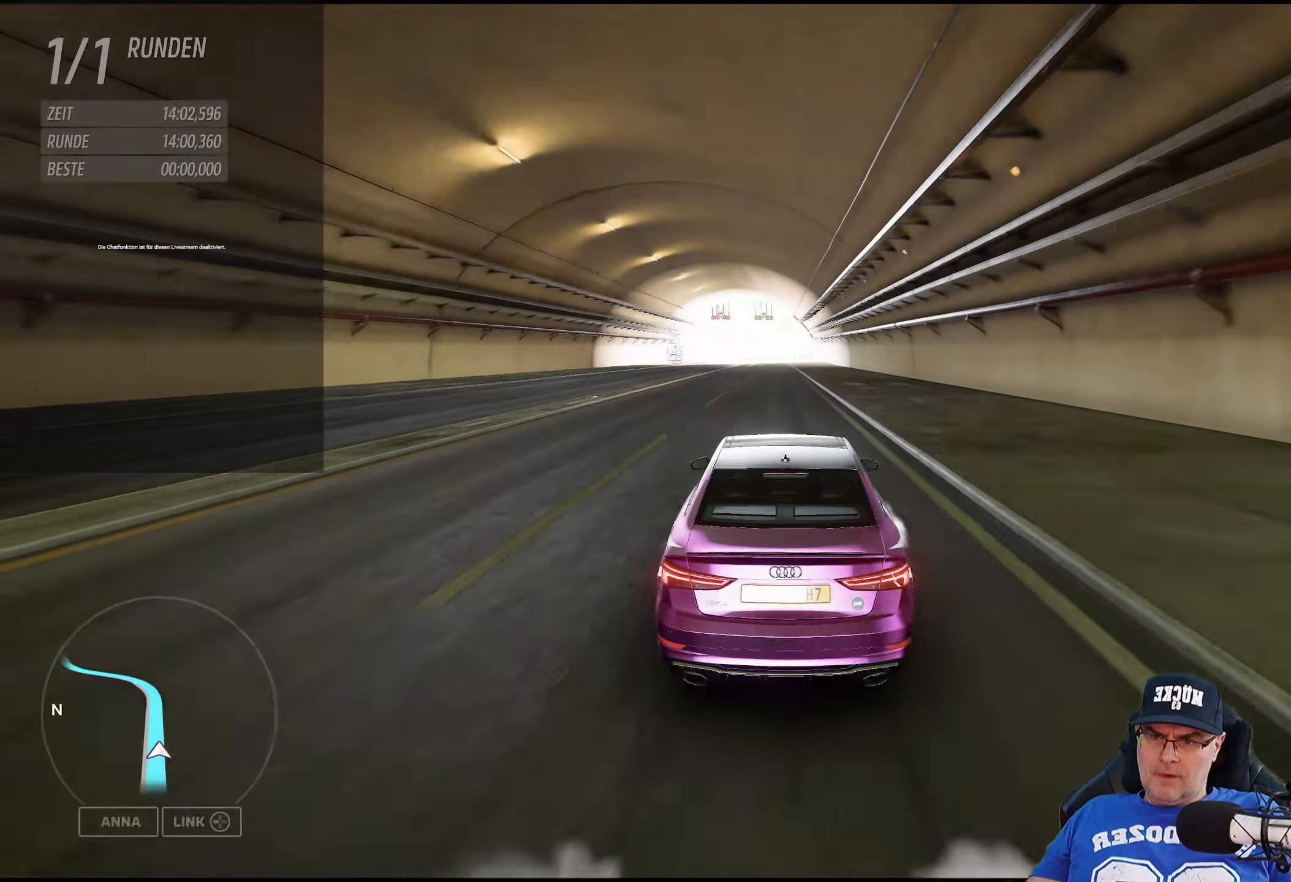
{"buttons": ["R2"], "left_stick": "center", "right_stick": "center", "events": [[416, "left_stick", "left"], [500, "left_stick", "center"]]}
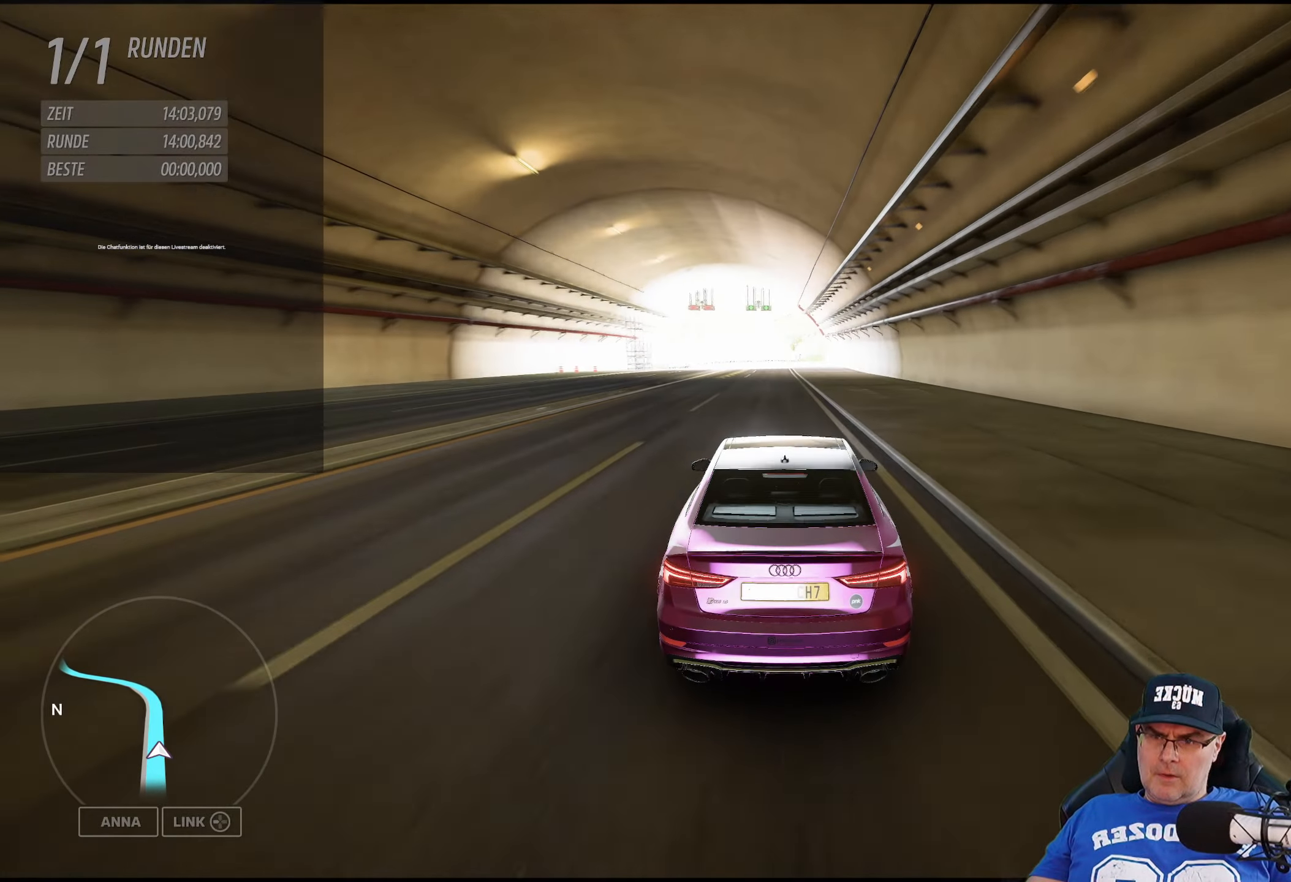
{"buttons": [], "left_stick": "center", "right_stick": "center", "events": [[333, "left_stick", "left"], [416, "R2", "up"], [433, "left_stick", "center"]]}
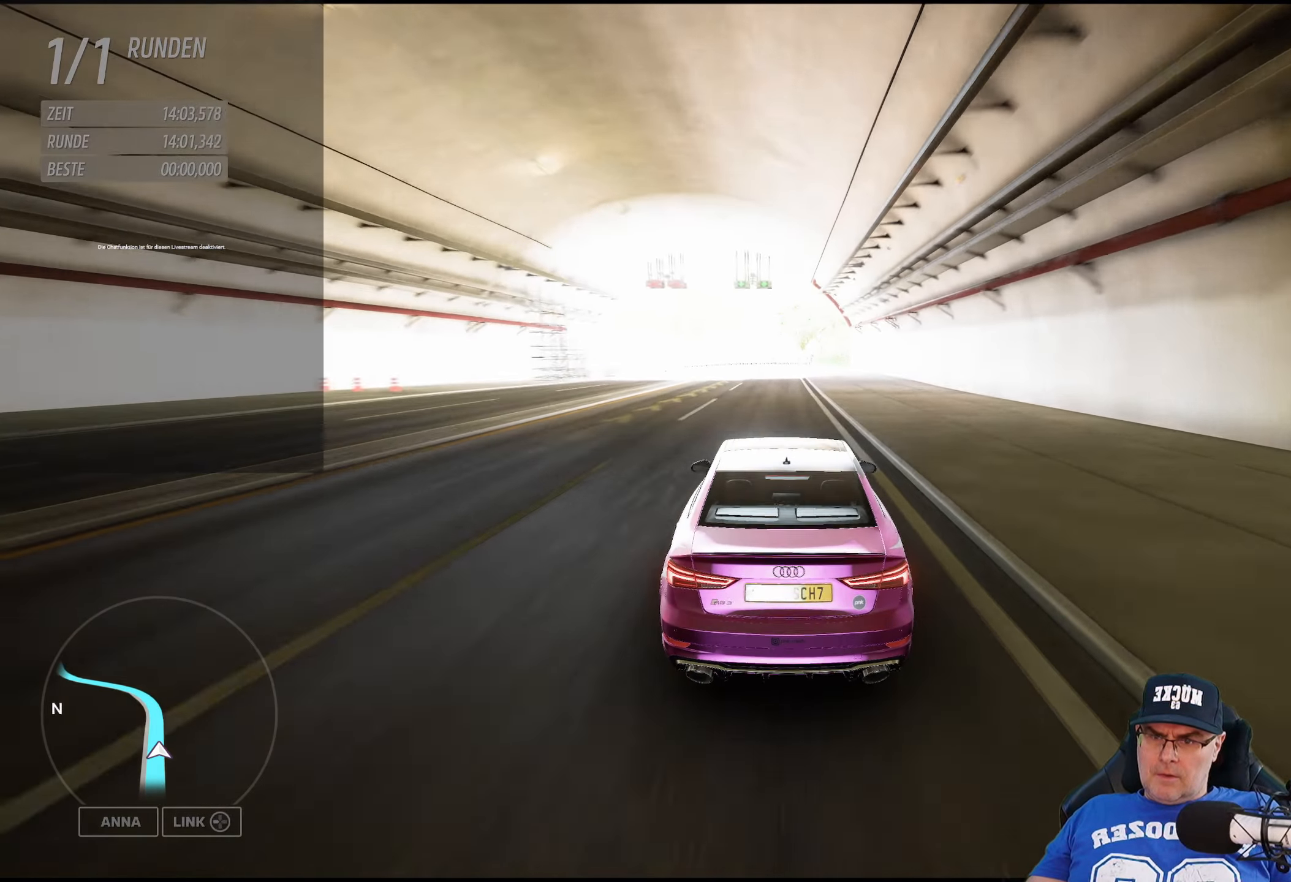
{"buttons": [], "left_stick": "left", "right_stick": "center", "events": [[150, "left_stick", "left"], [283, "left_stick", "center"], [416, "left_stick", "left"]]}
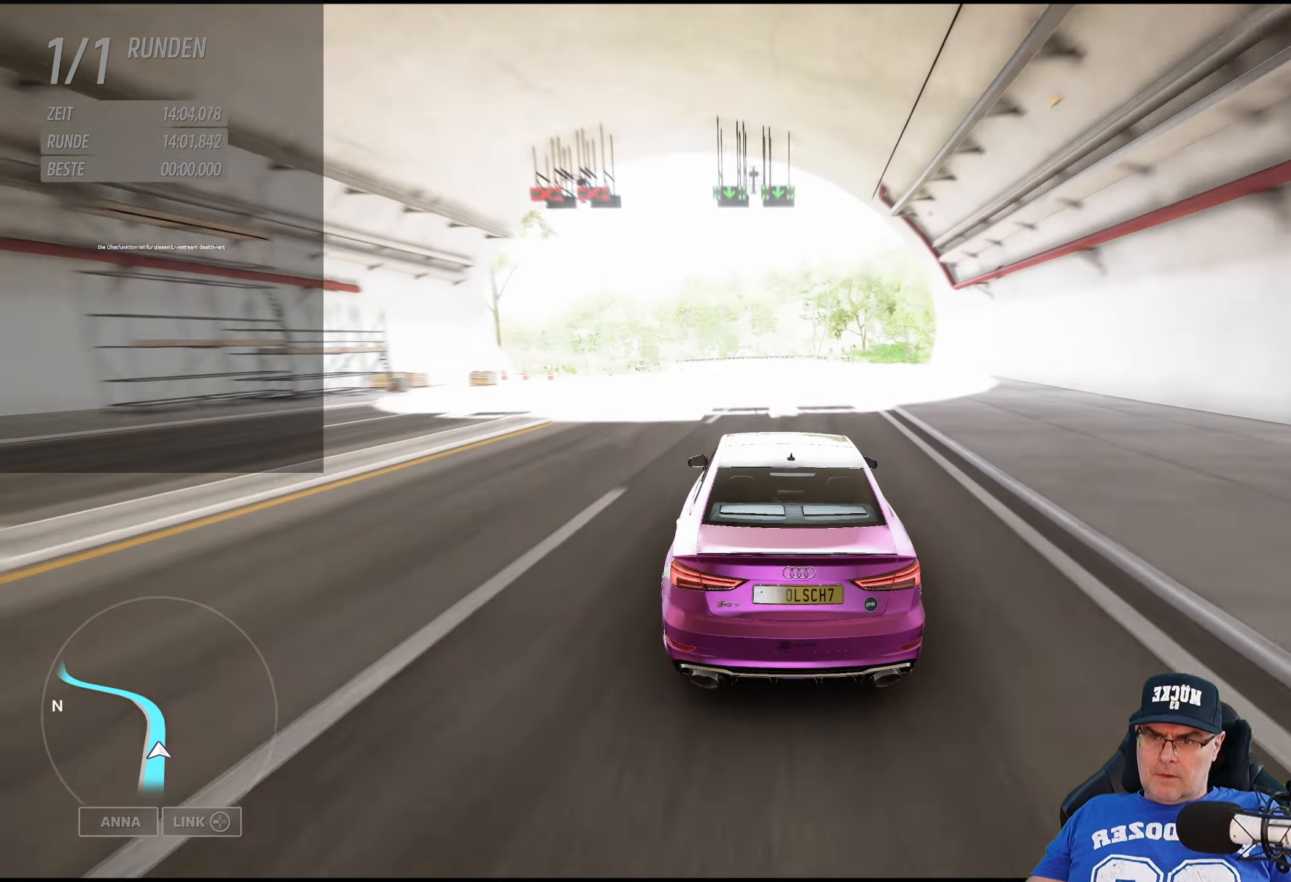
{"buttons": ["L2"], "left_stick": "center", "right_stick": "center", "events": [[133, "left_stick", "center"], [216, "L2", "down"], [250, "left_stick", "left"], [500, "left_stick", "center"]]}
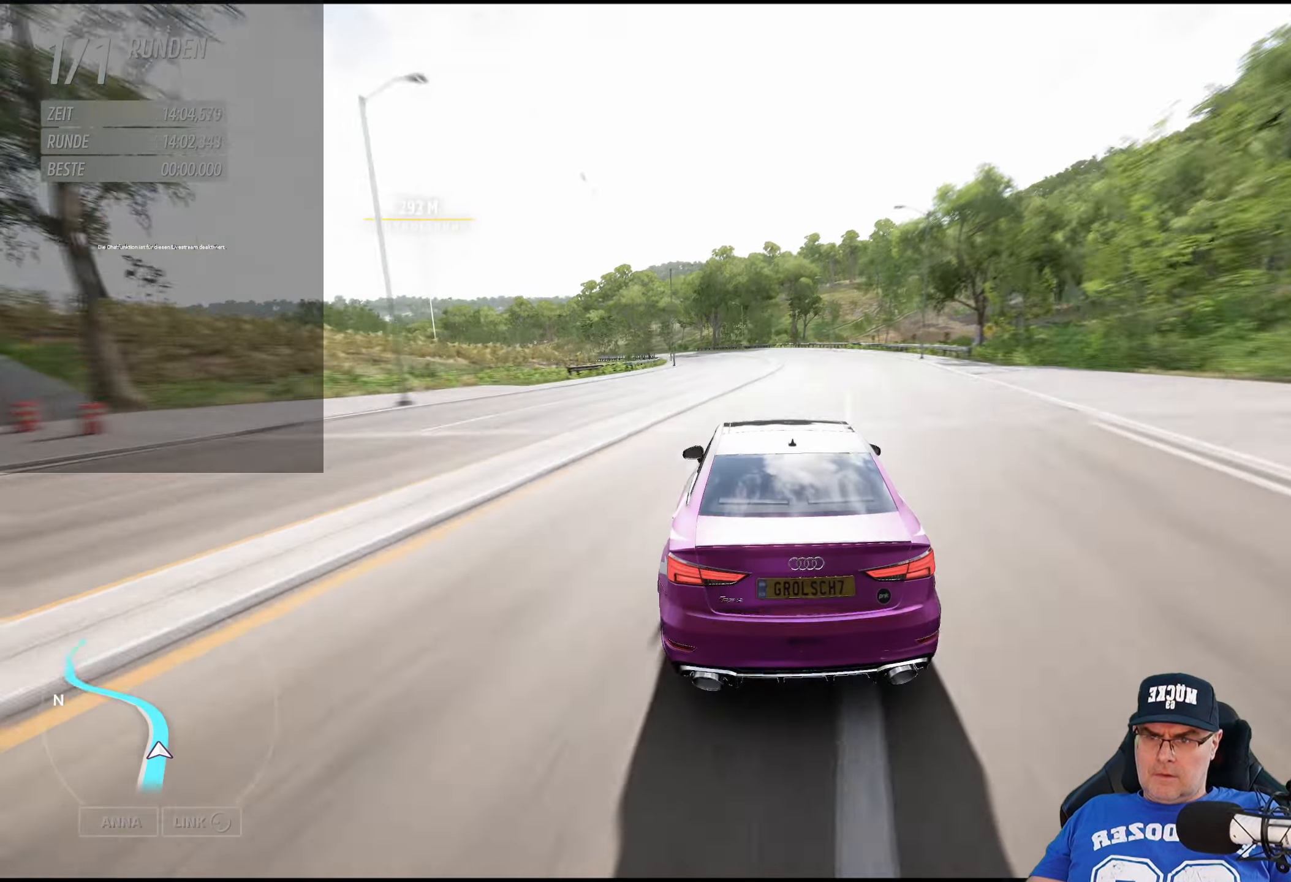
{"buttons": [], "left_stick": "left", "right_stick": "center", "events": [[66, "L2", "up"], [116, "left_stick", "left"]]}
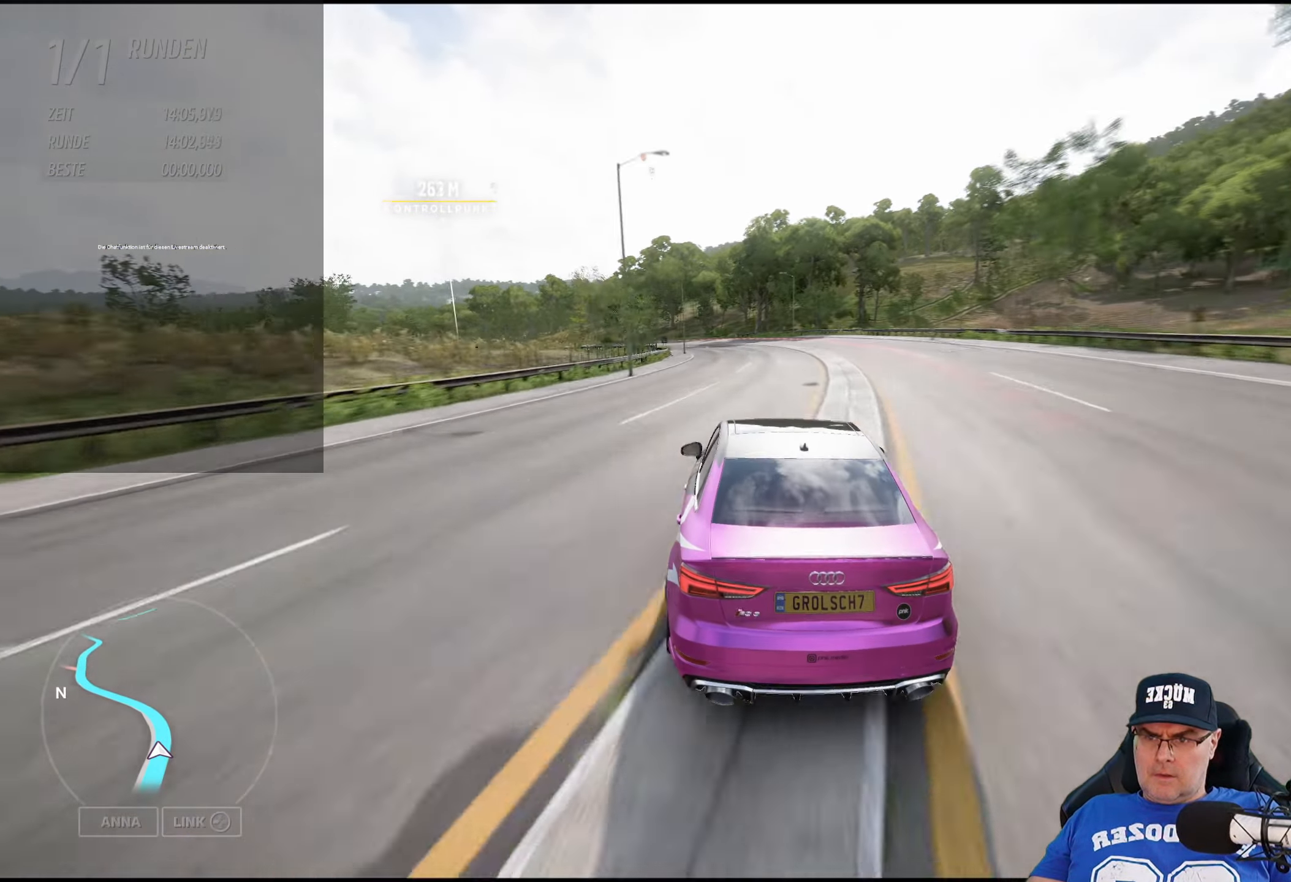
{"buttons": [], "left_stick": "left", "right_stick": "center", "events": [[200, "L2", "down"], [350, "L2", "up"]]}
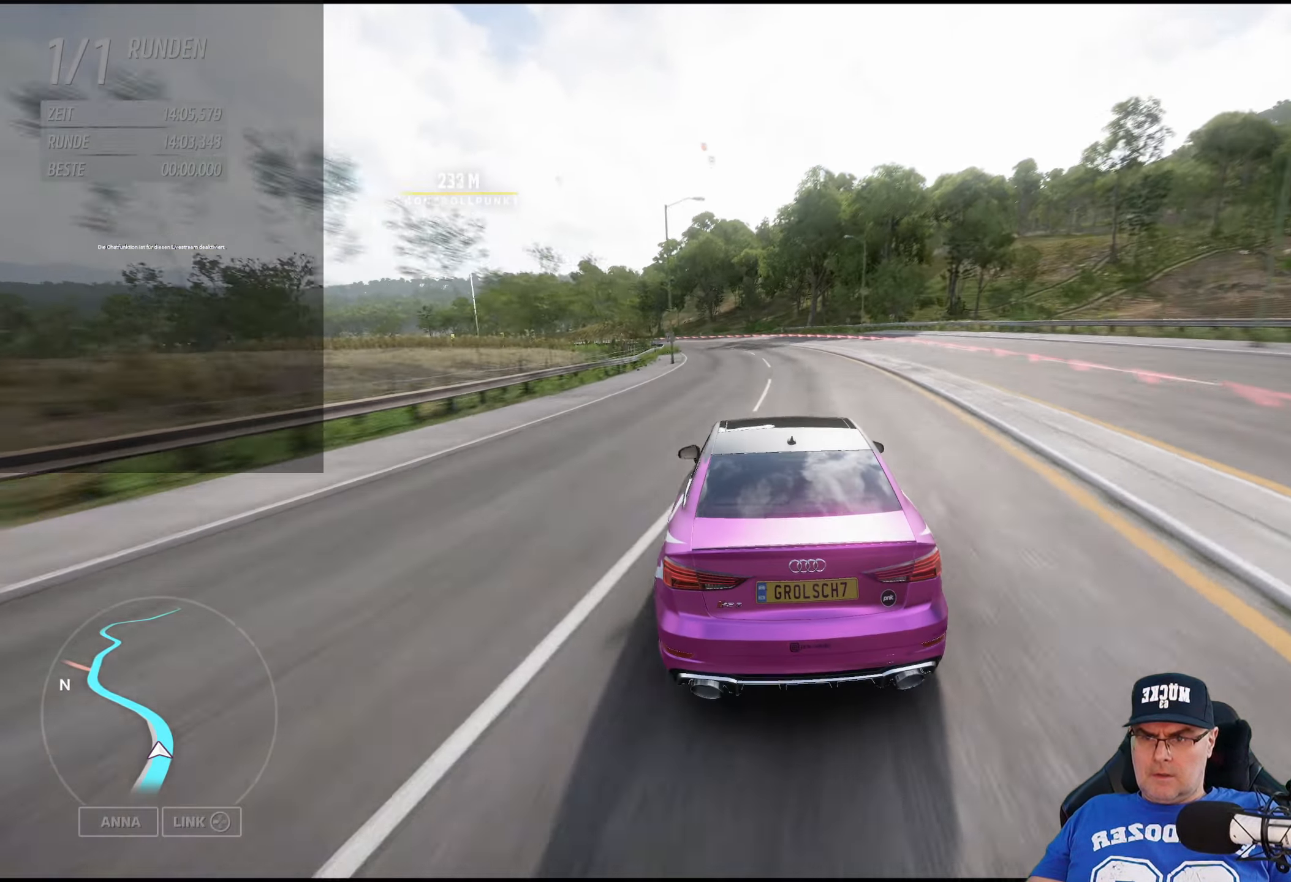
{"buttons": [], "left_stick": "left", "right_stick": "center", "events": [[250, "L2", "down"], [350, "L2", "up"]]}